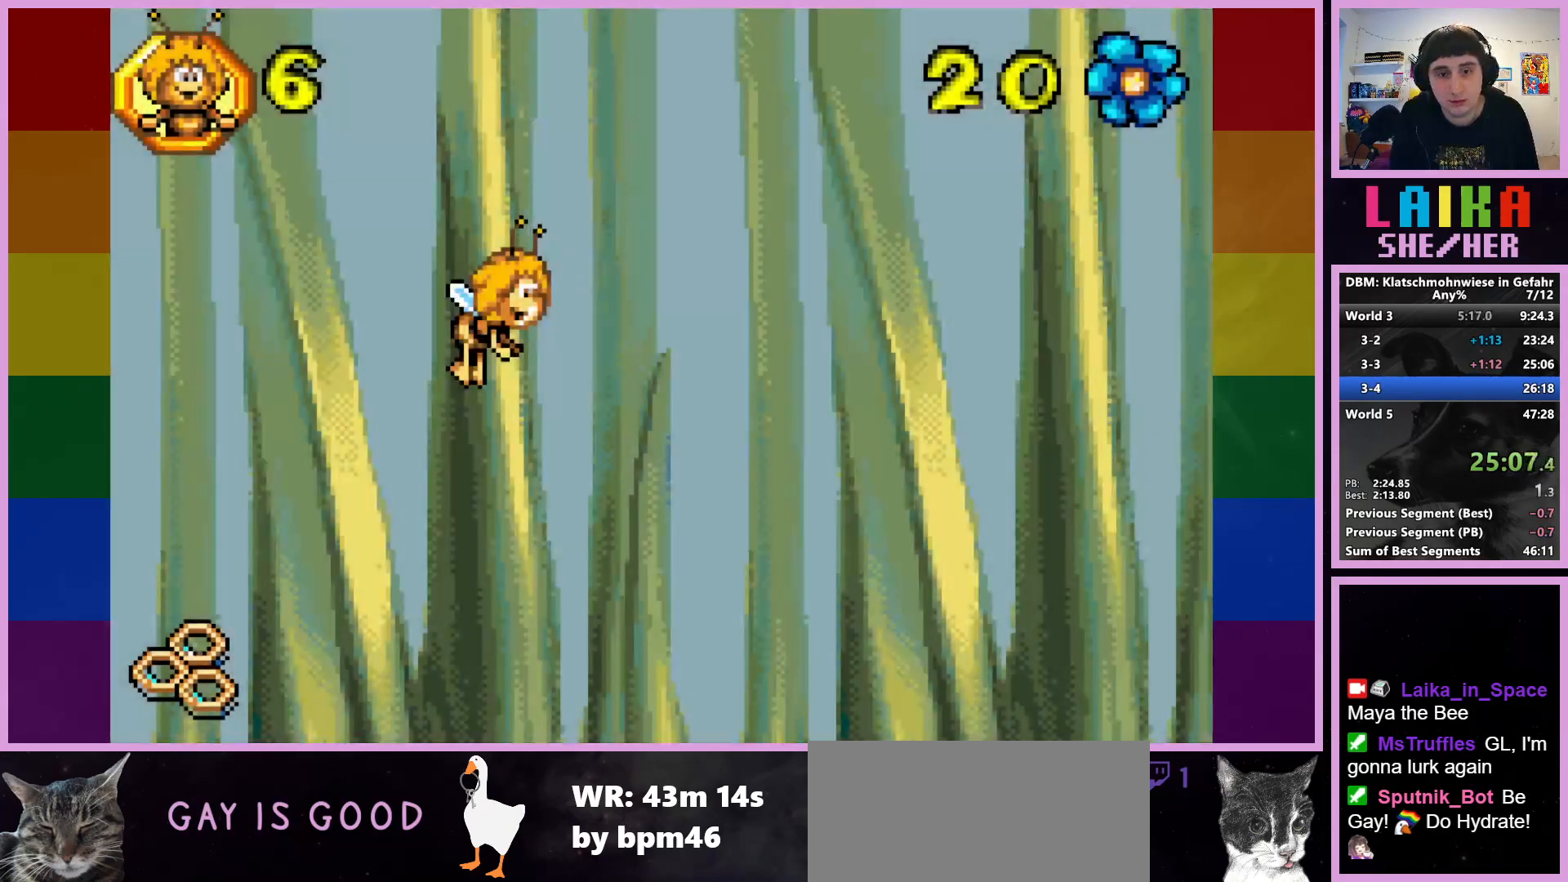
Gameplay with a controller (PlayStation layout); each line is a JSON object with the inputs held at the frame after it. "events" lists button and stick changes between this image and that frame as [ms after this image, input, new state], when the widget could be followed in between. Not read: right_stick.
{"buttons": [], "left_stick": "center", "events": [[17, "START", "down"], [183, "START", "up"], [283, "DPAD_DOWN", "down"], [383, "DPAD_DOWN", "up"], [433, "CROSS", "down"], [500, "CROSS", "up"]]}
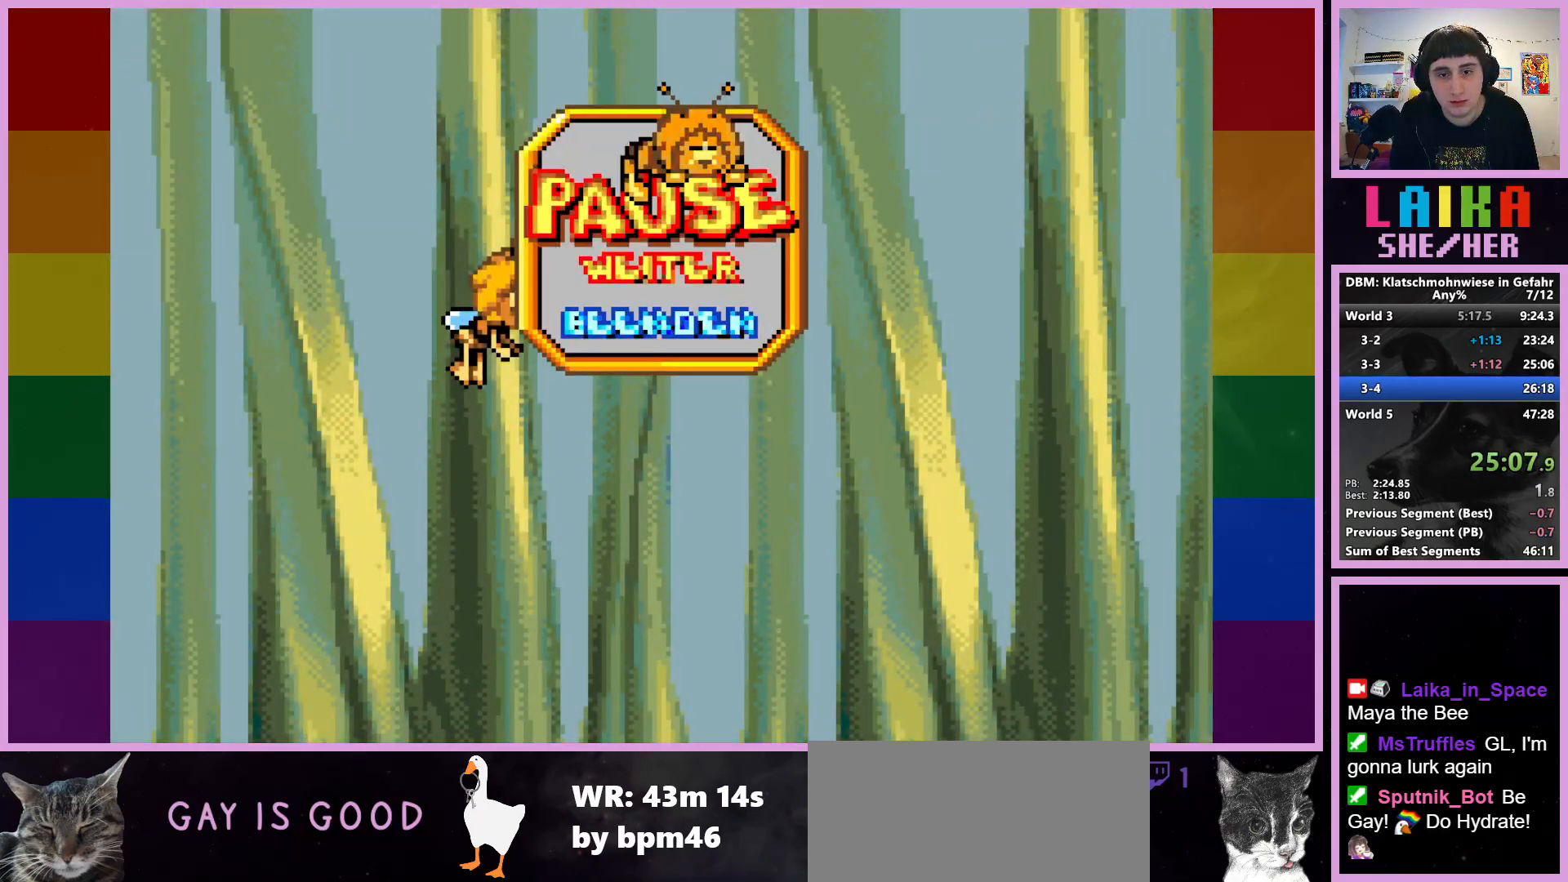
{"buttons": [], "left_stick": "center", "events": []}
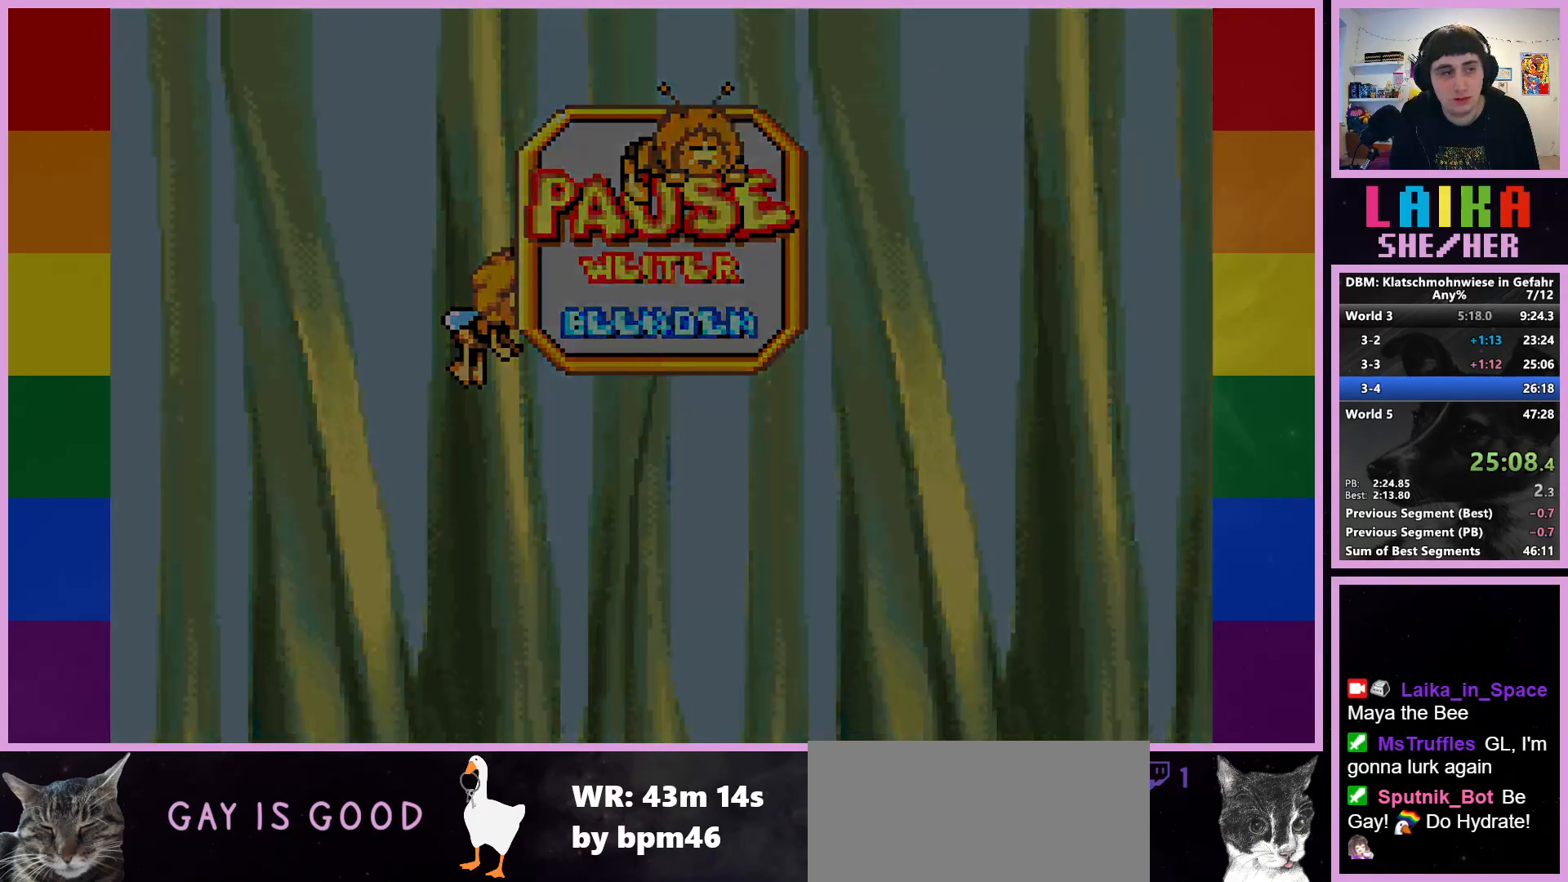
{"buttons": [], "left_stick": "right", "events": [[200, "left_stick", "right"]]}
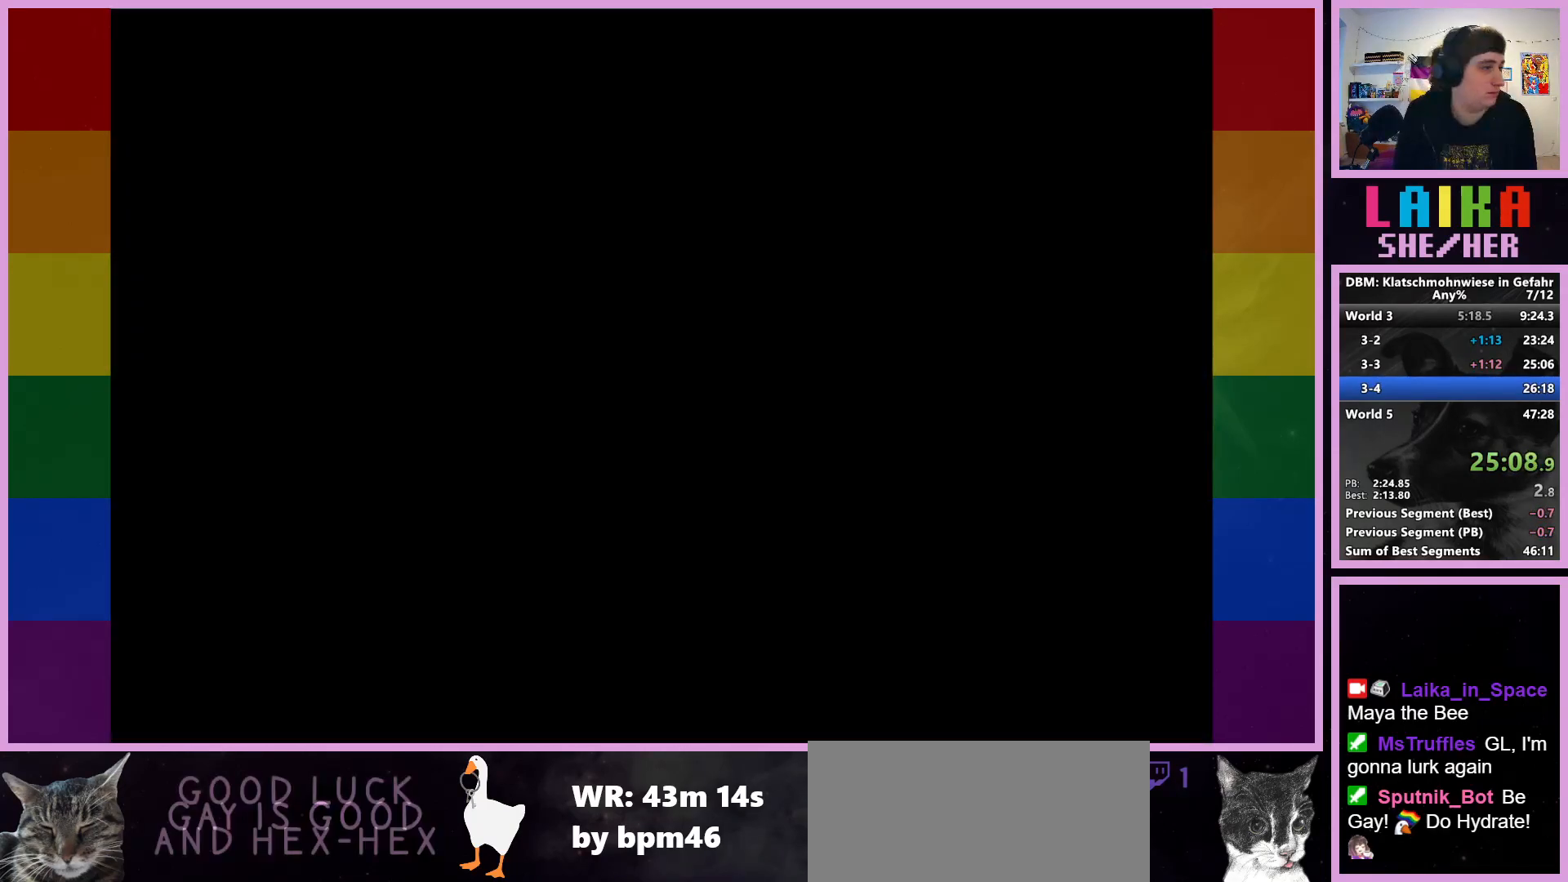
{"buttons": [], "left_stick": "right", "events": []}
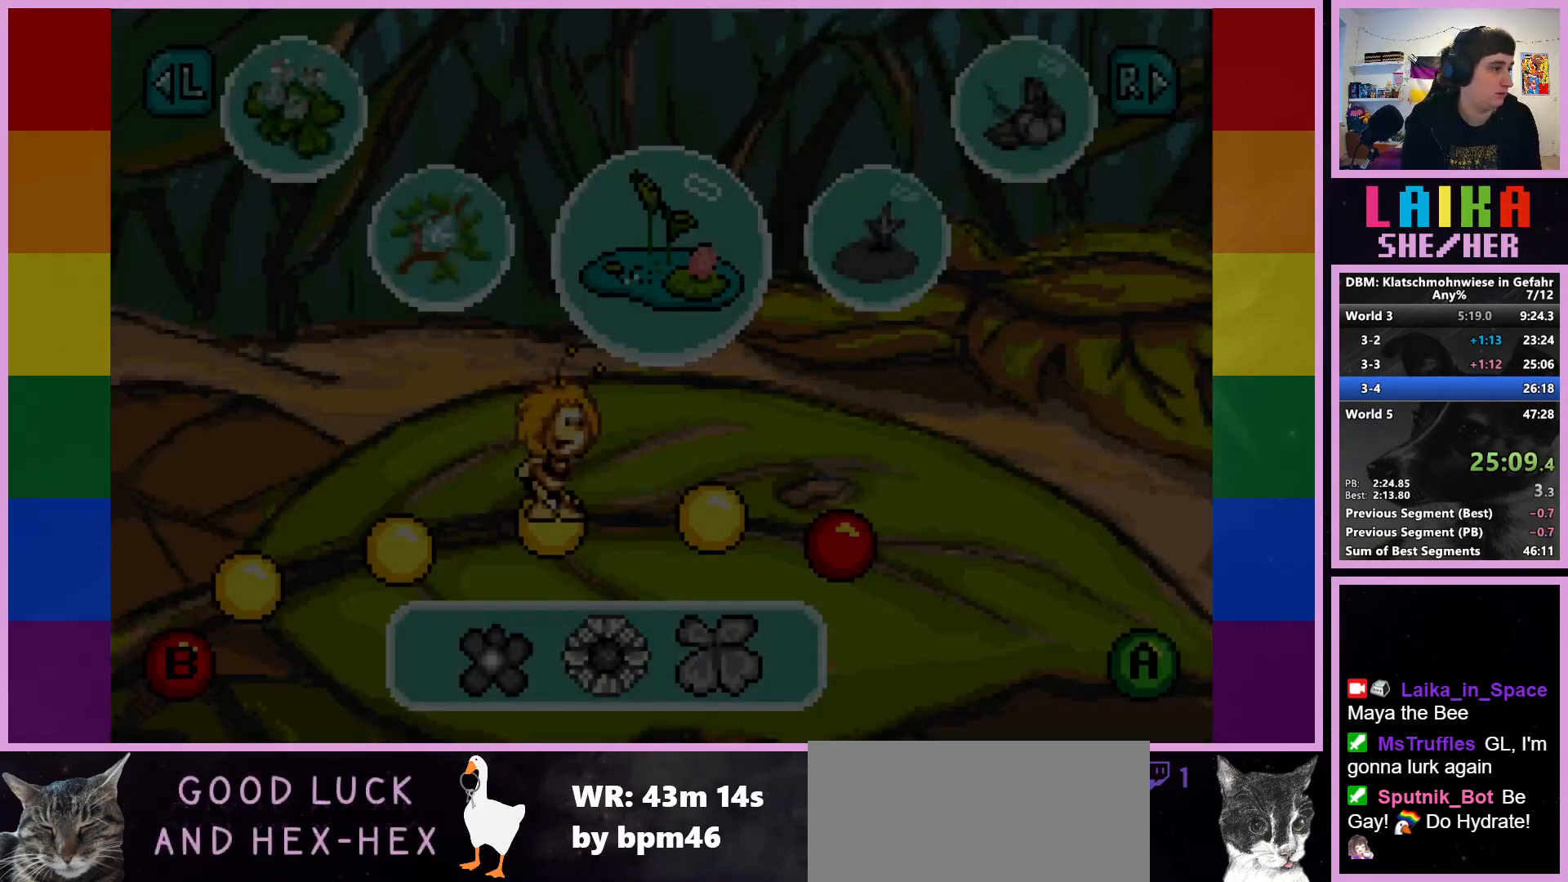
{"buttons": [], "left_stick": "right", "events": []}
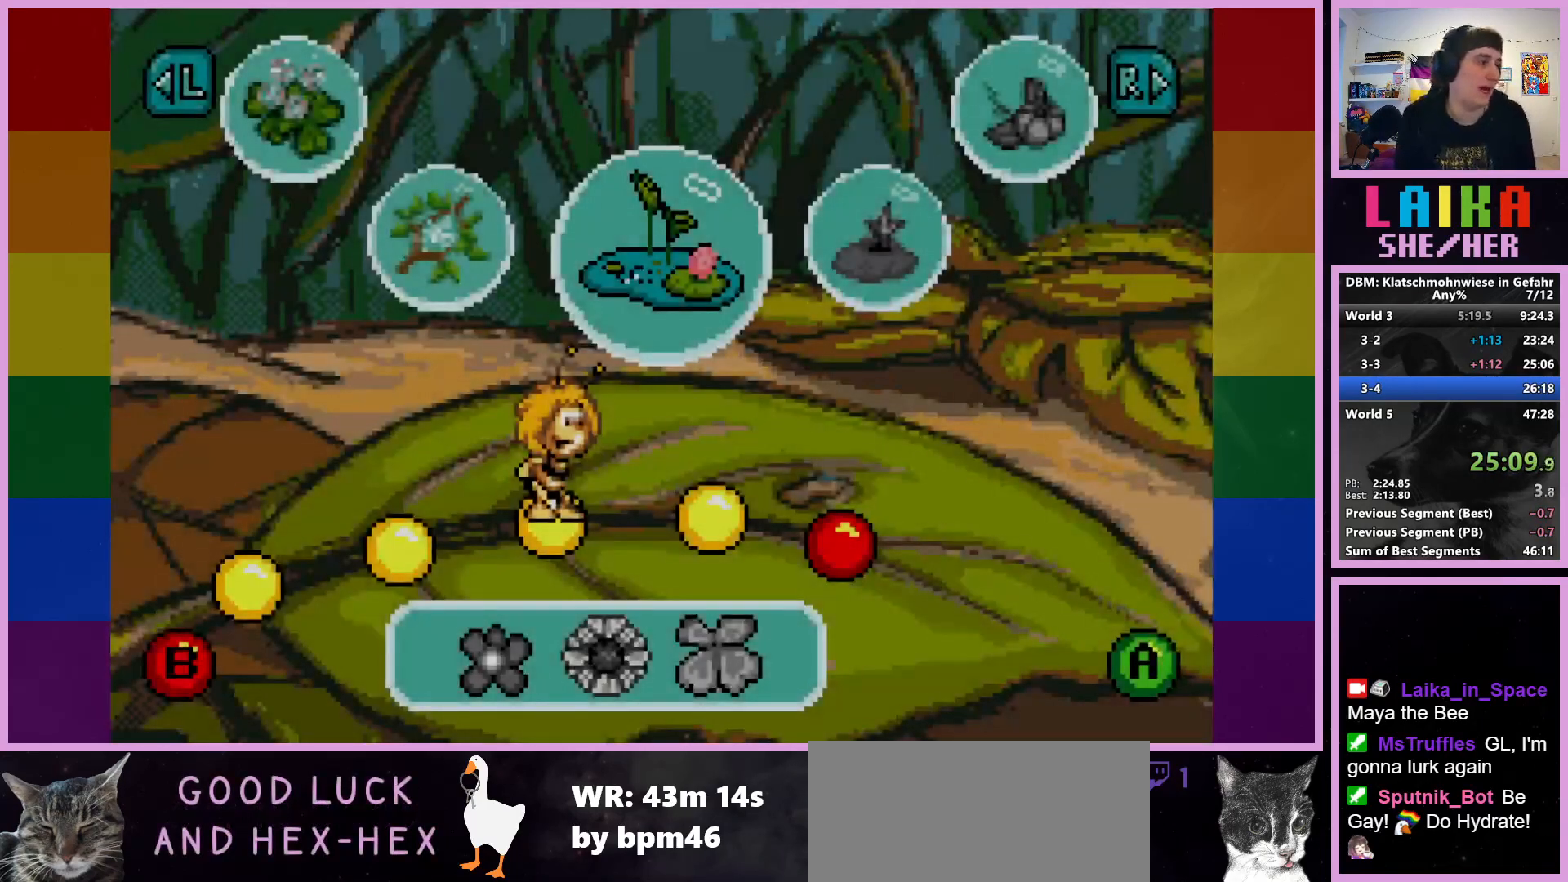
{"buttons": [], "left_stick": "right", "events": []}
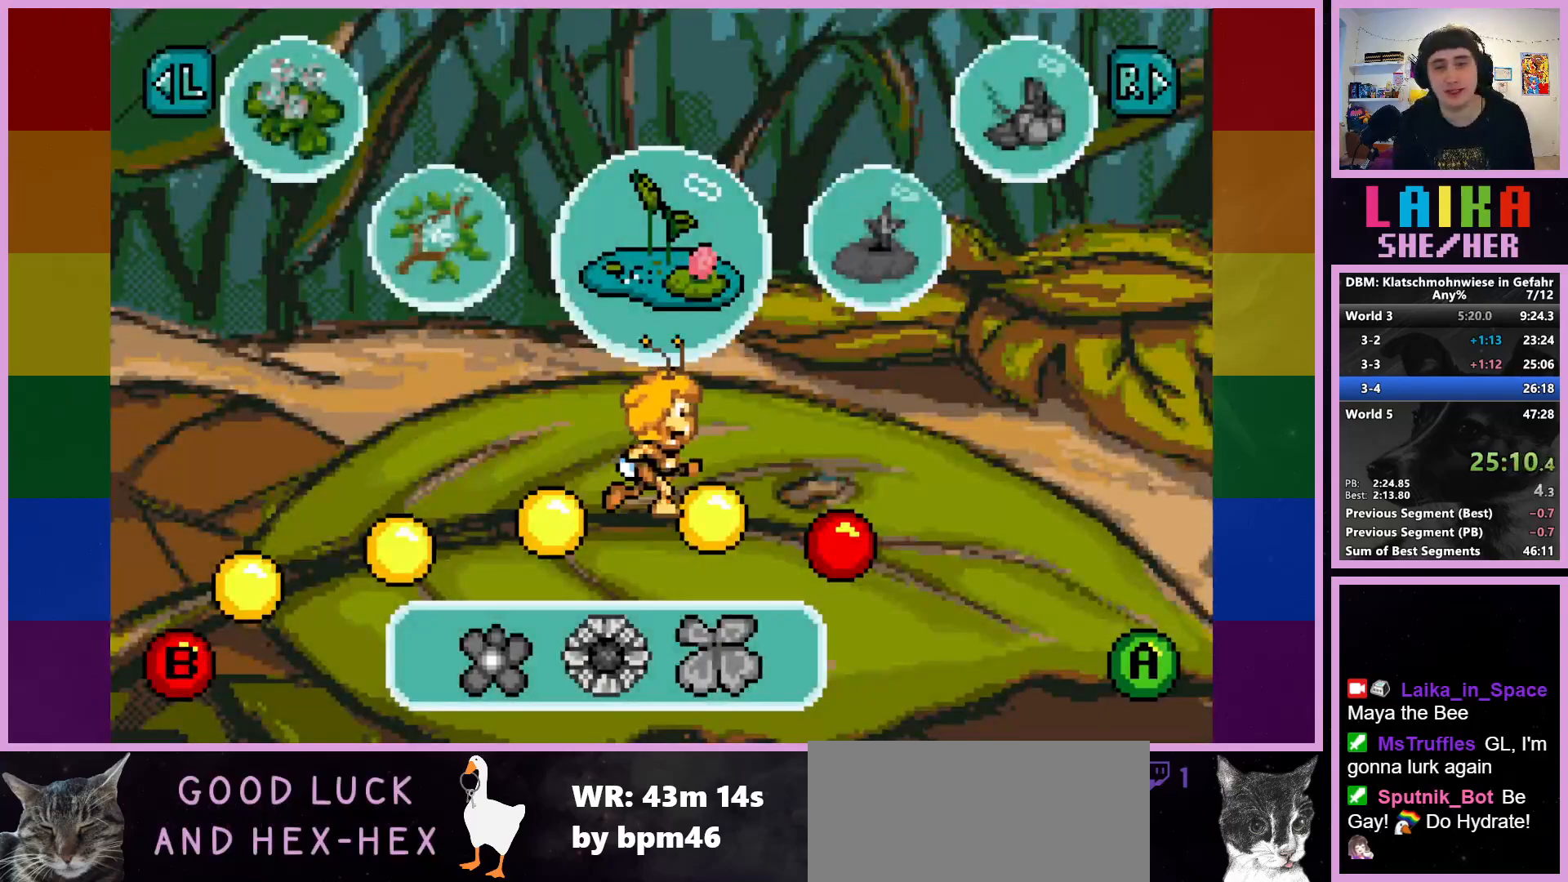
{"buttons": ["CROSS"], "left_stick": "center", "events": [[33, "left_stick", "center"], [133, "CROSS", "down"], [233, "CROSS", "up"], [333, "CROSS", "down"], [400, "CROSS", "up"], [483, "CROSS", "down"]]}
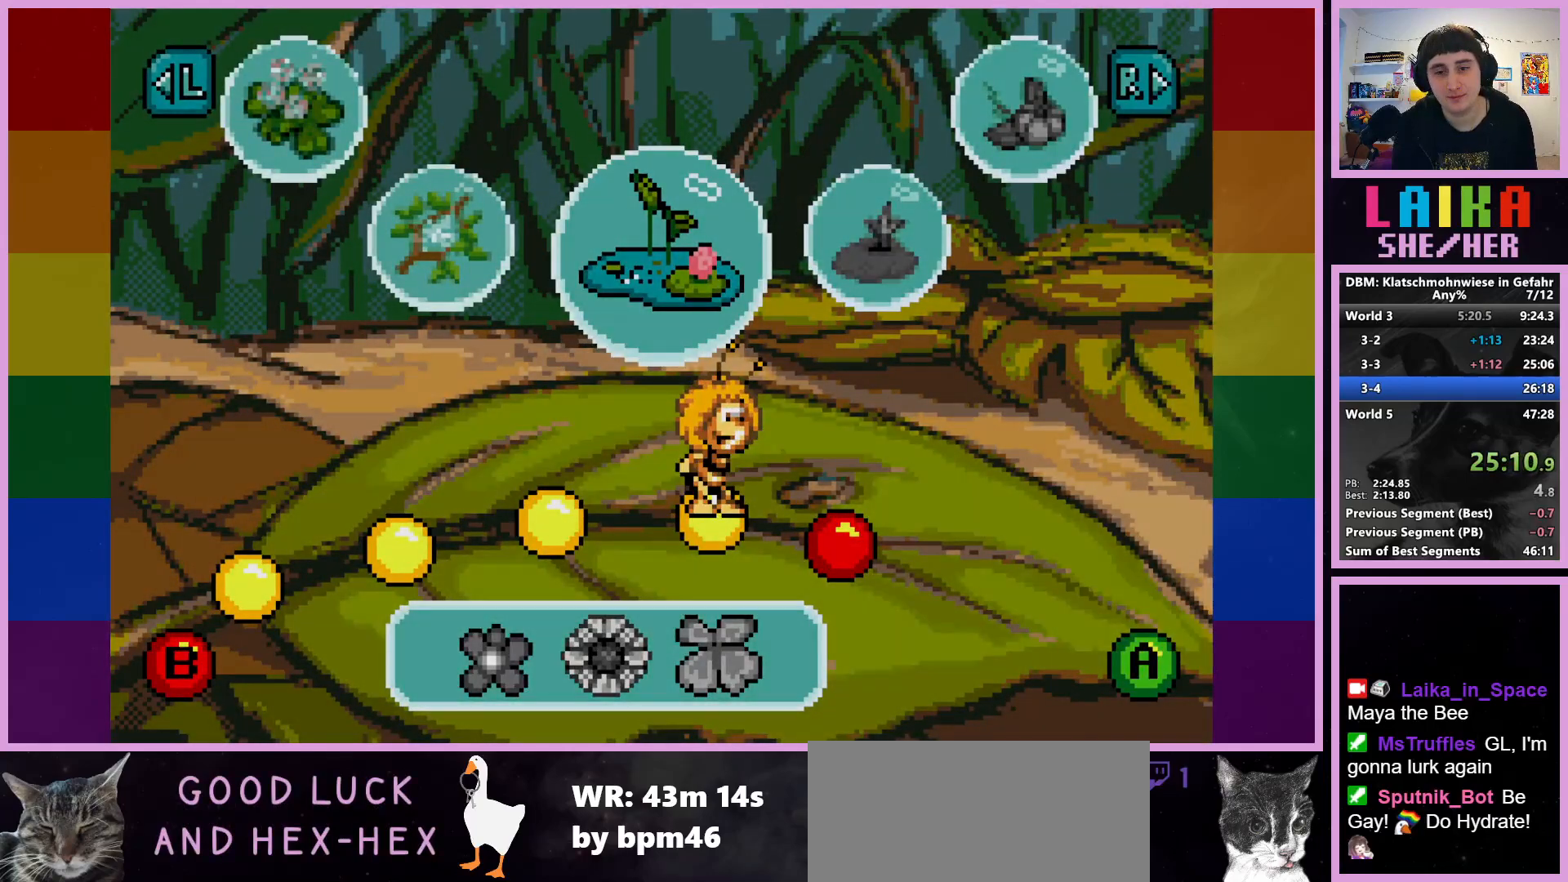
{"buttons": [], "left_stick": "right", "events": [[67, "CROSS", "up"], [133, "left_stick", "right"]]}
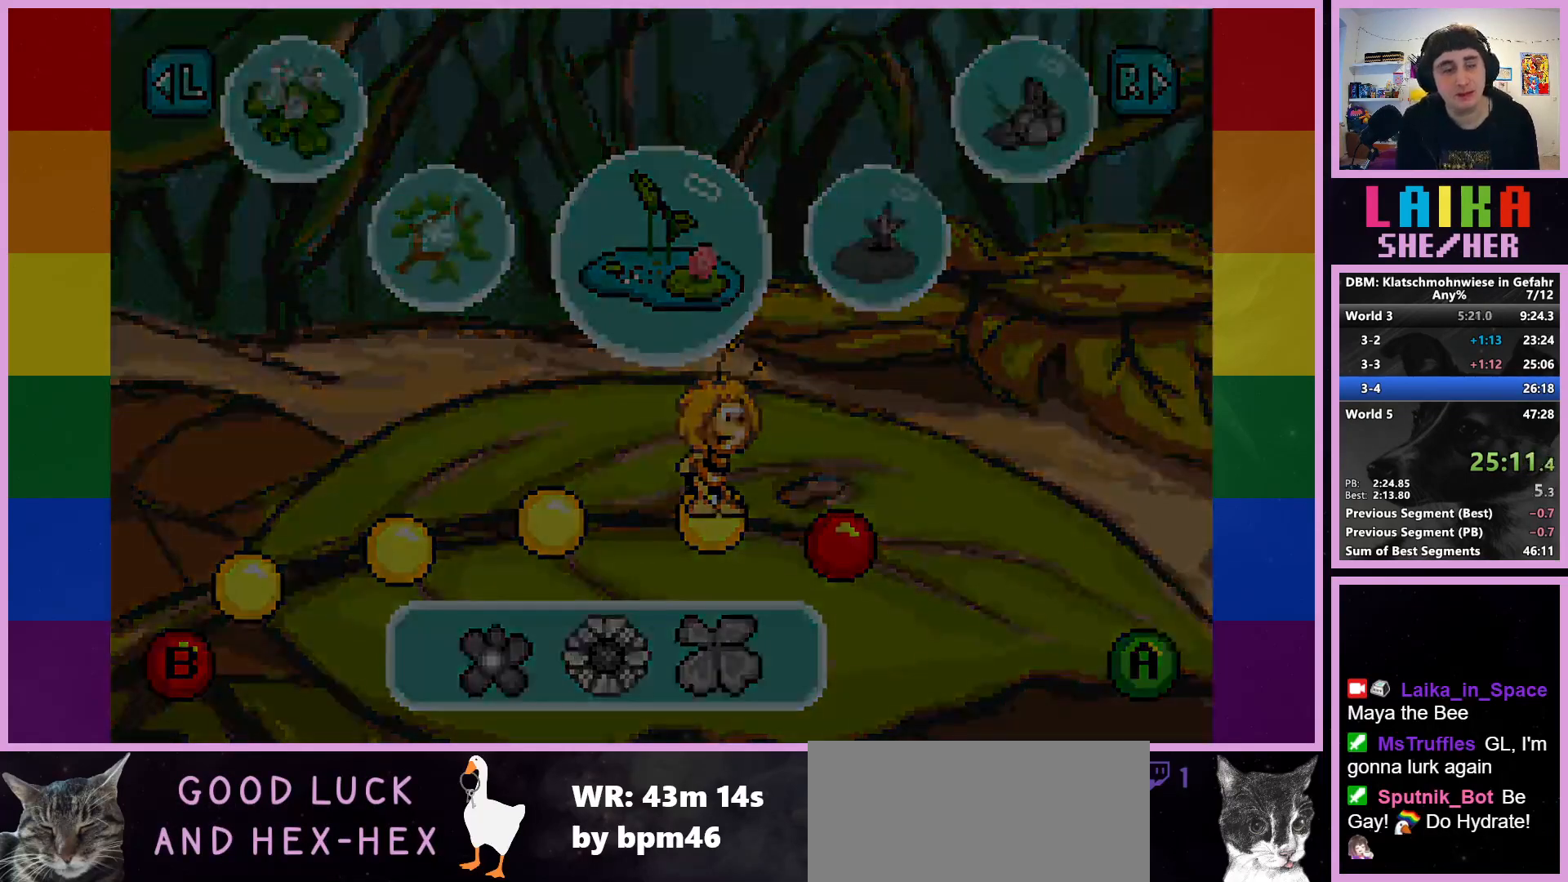
{"buttons": [], "left_stick": "right", "events": []}
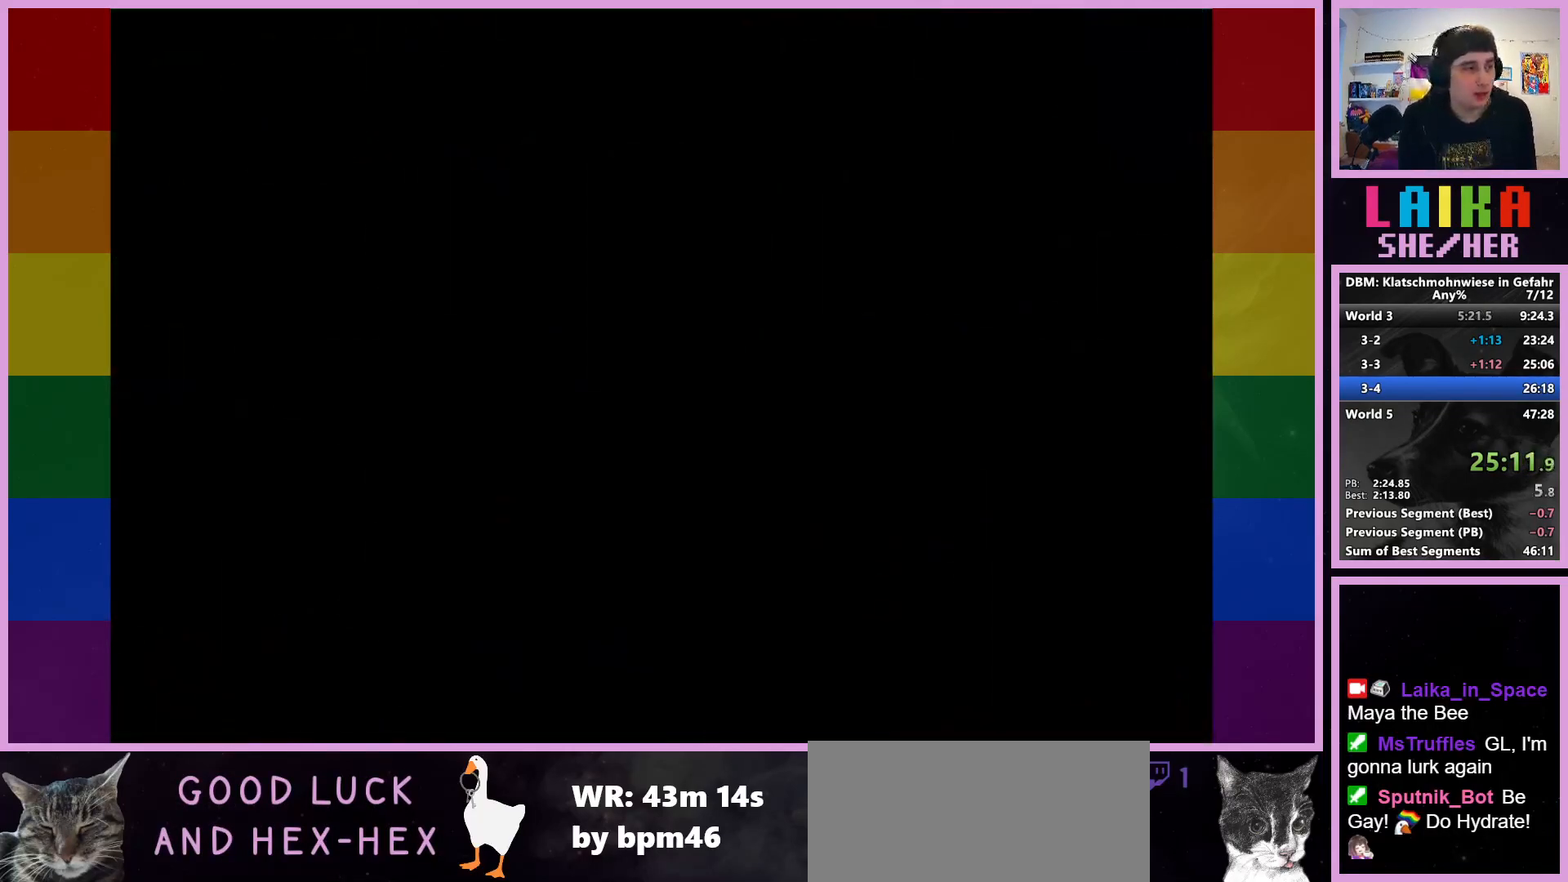
{"buttons": [], "left_stick": "right", "events": []}
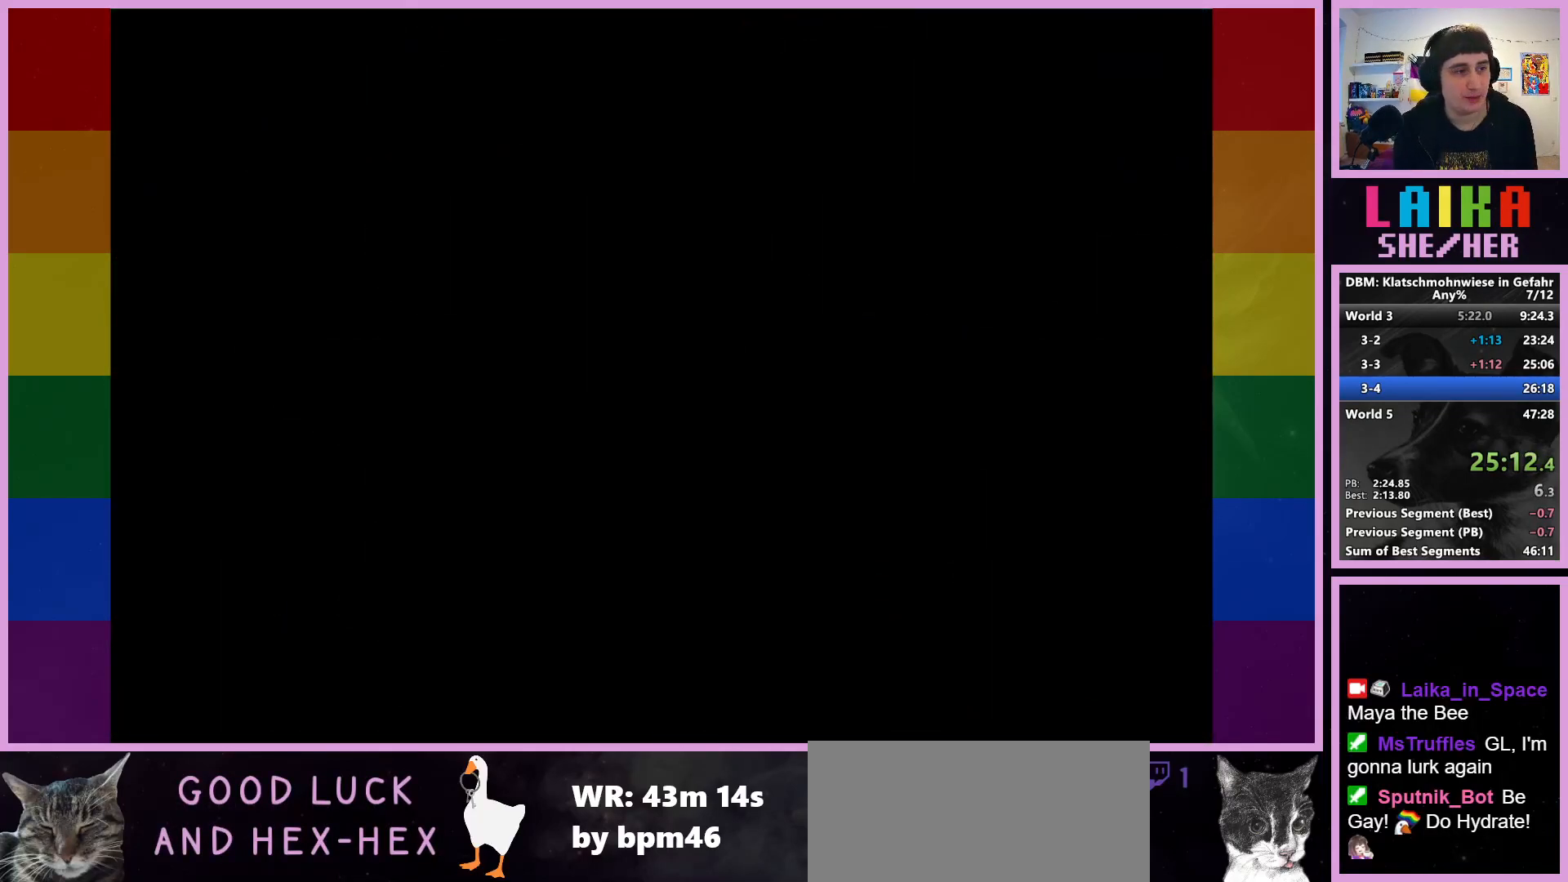
{"buttons": [], "left_stick": "right", "events": []}
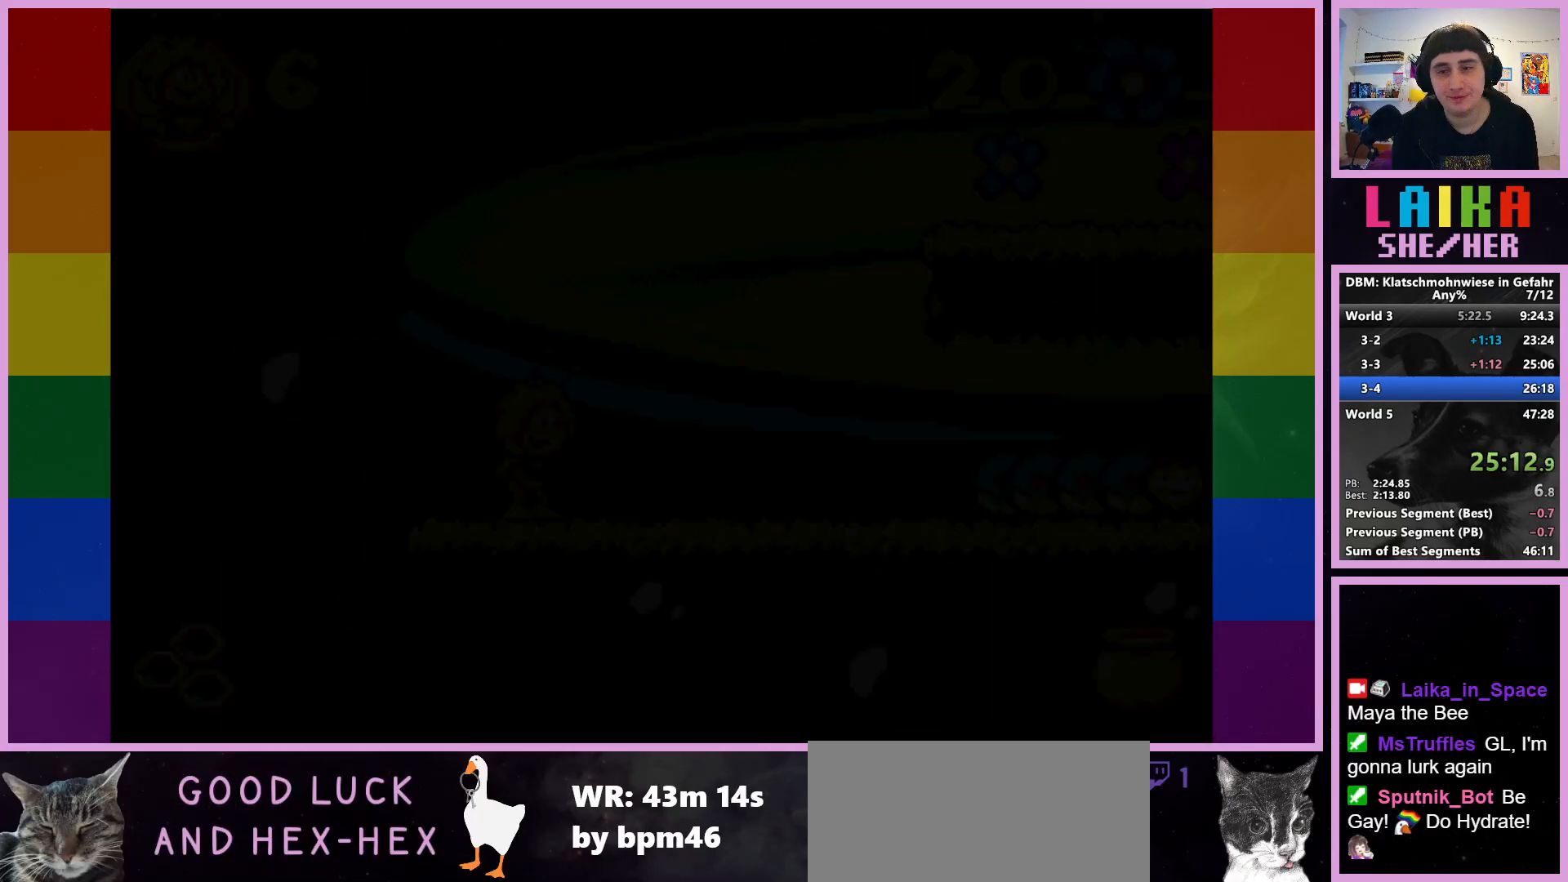
{"buttons": [], "left_stick": "right", "events": []}
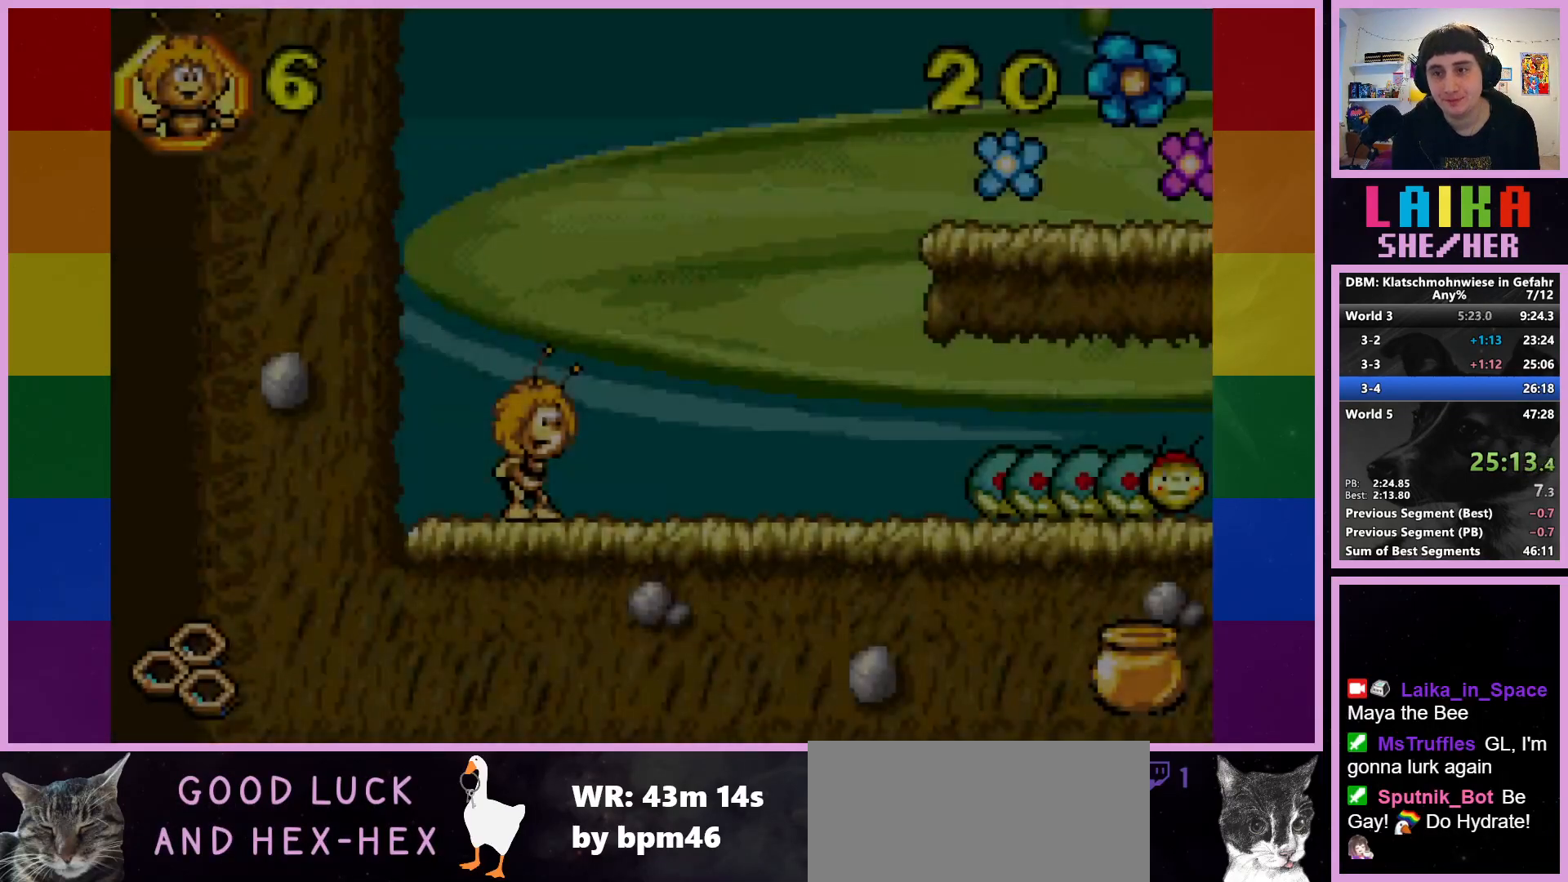
{"buttons": [], "left_stick": "right", "events": []}
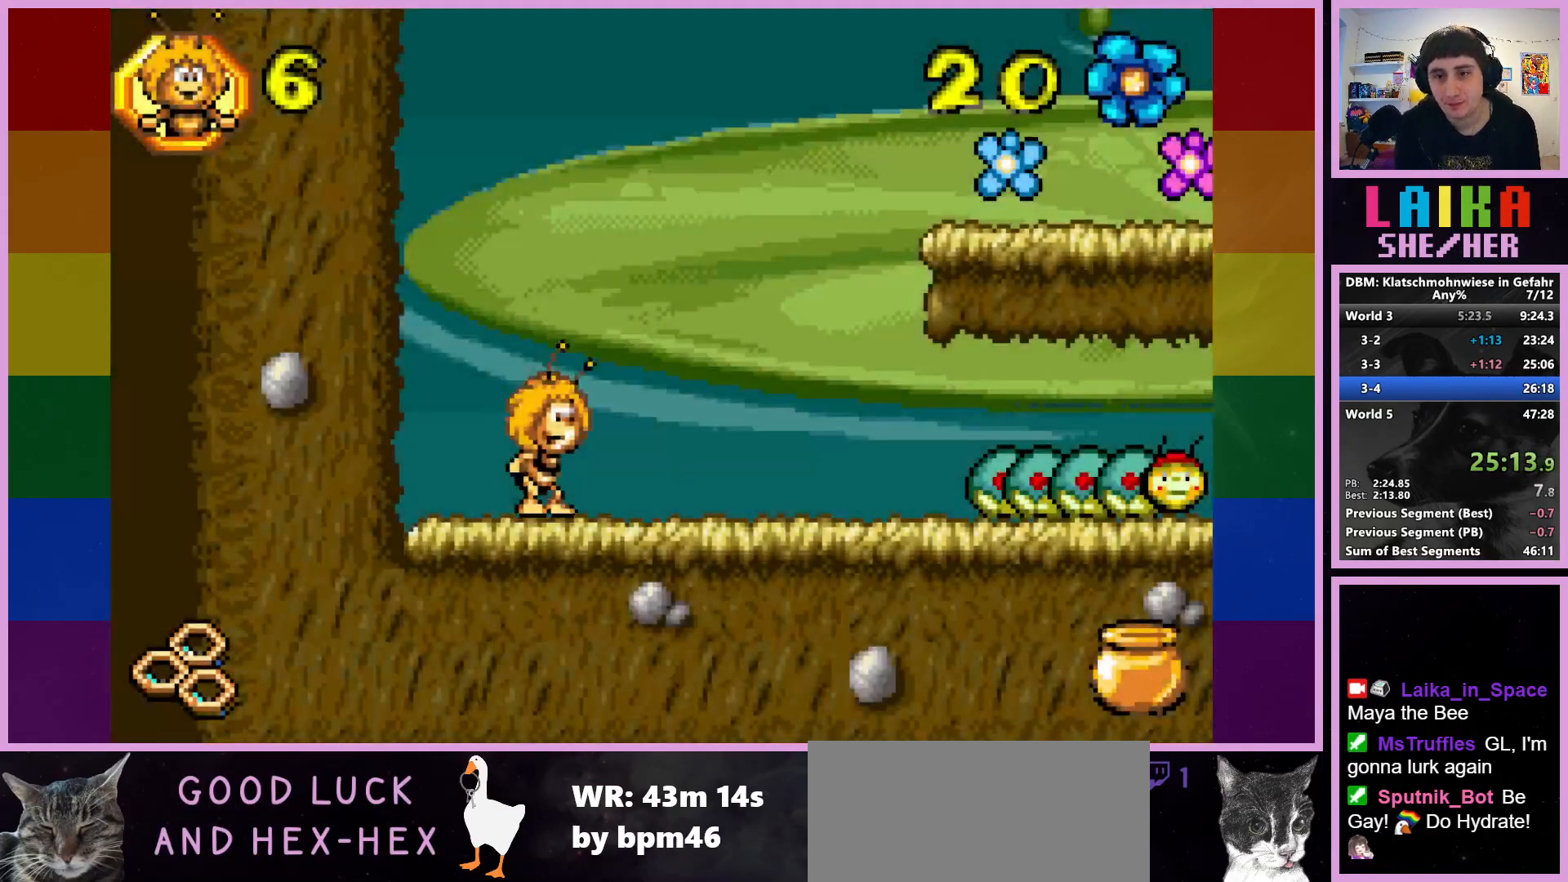
{"buttons": [], "left_stick": "right", "events": []}
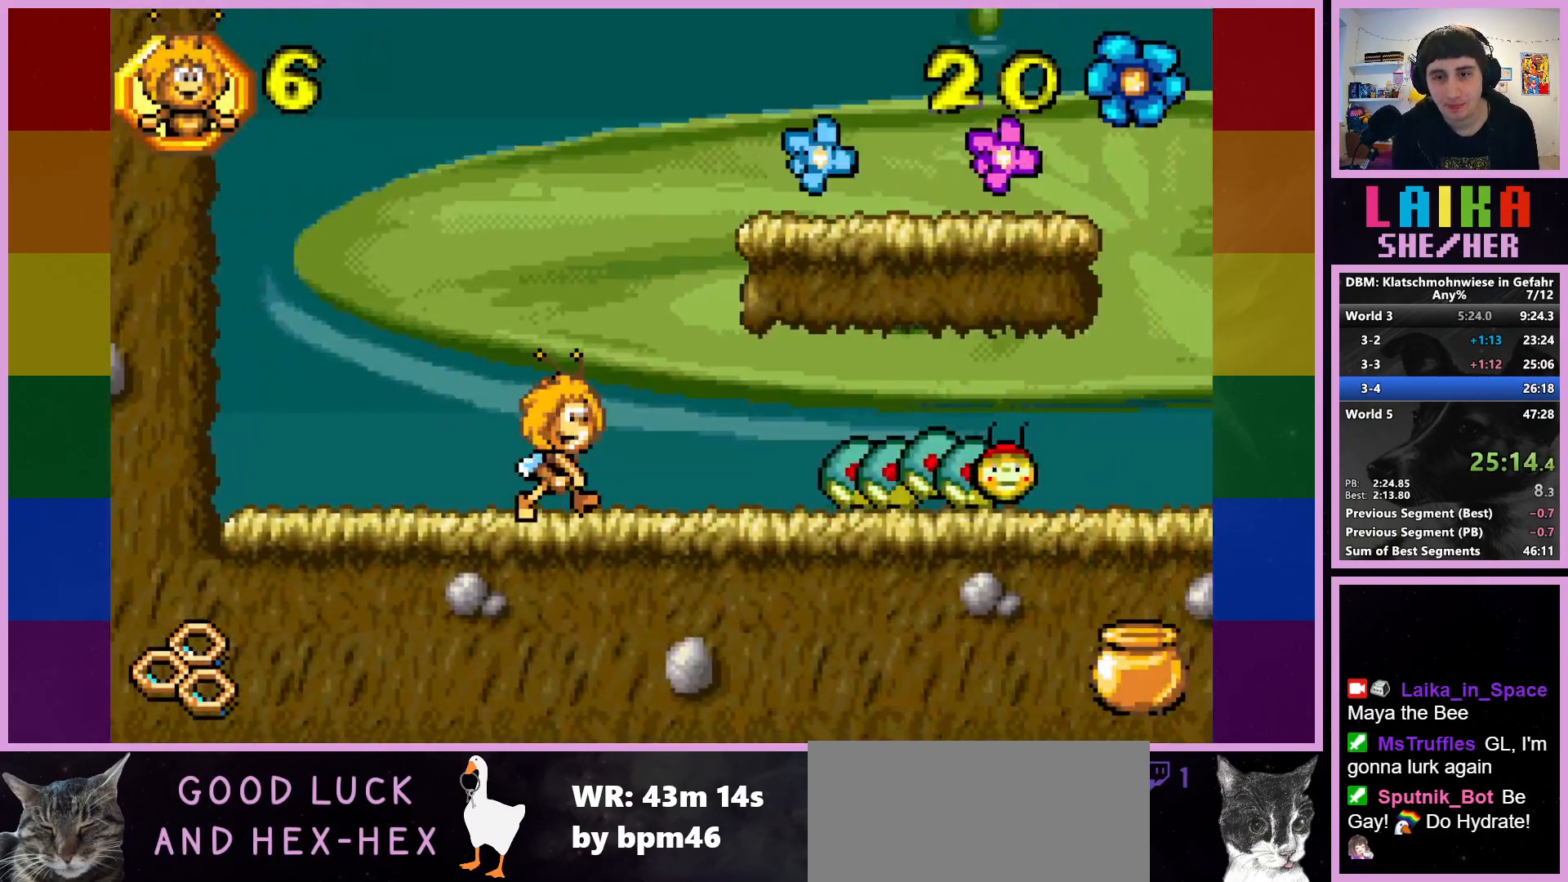
{"buttons": [], "left_stick": "right", "events": [[33, "CROSS", "down"], [400, "CROSS", "up"]]}
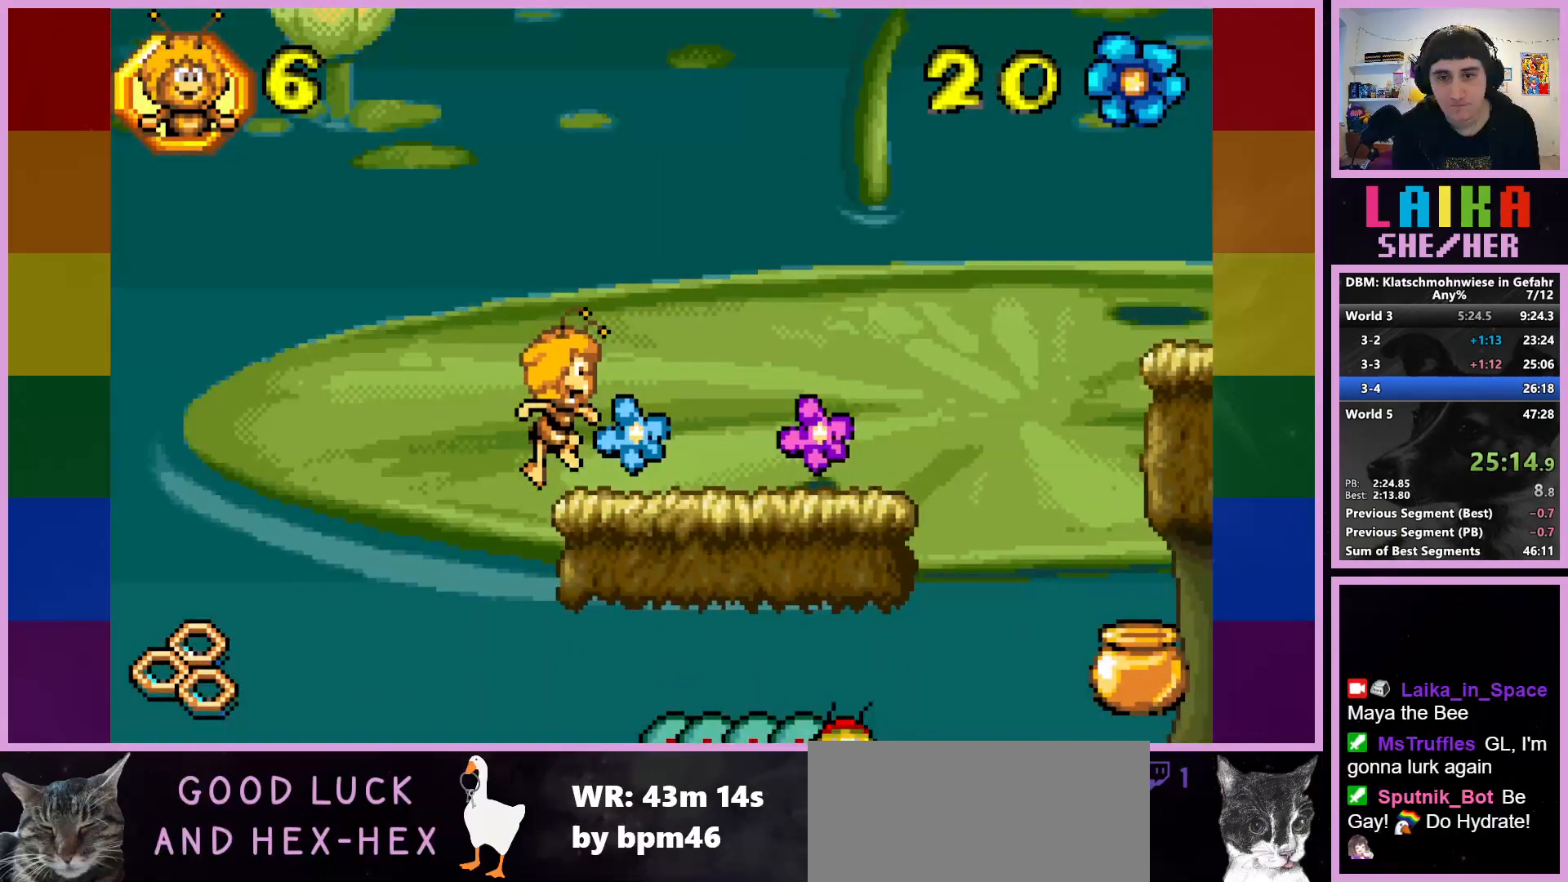
{"buttons": [], "left_stick": "right", "events": []}
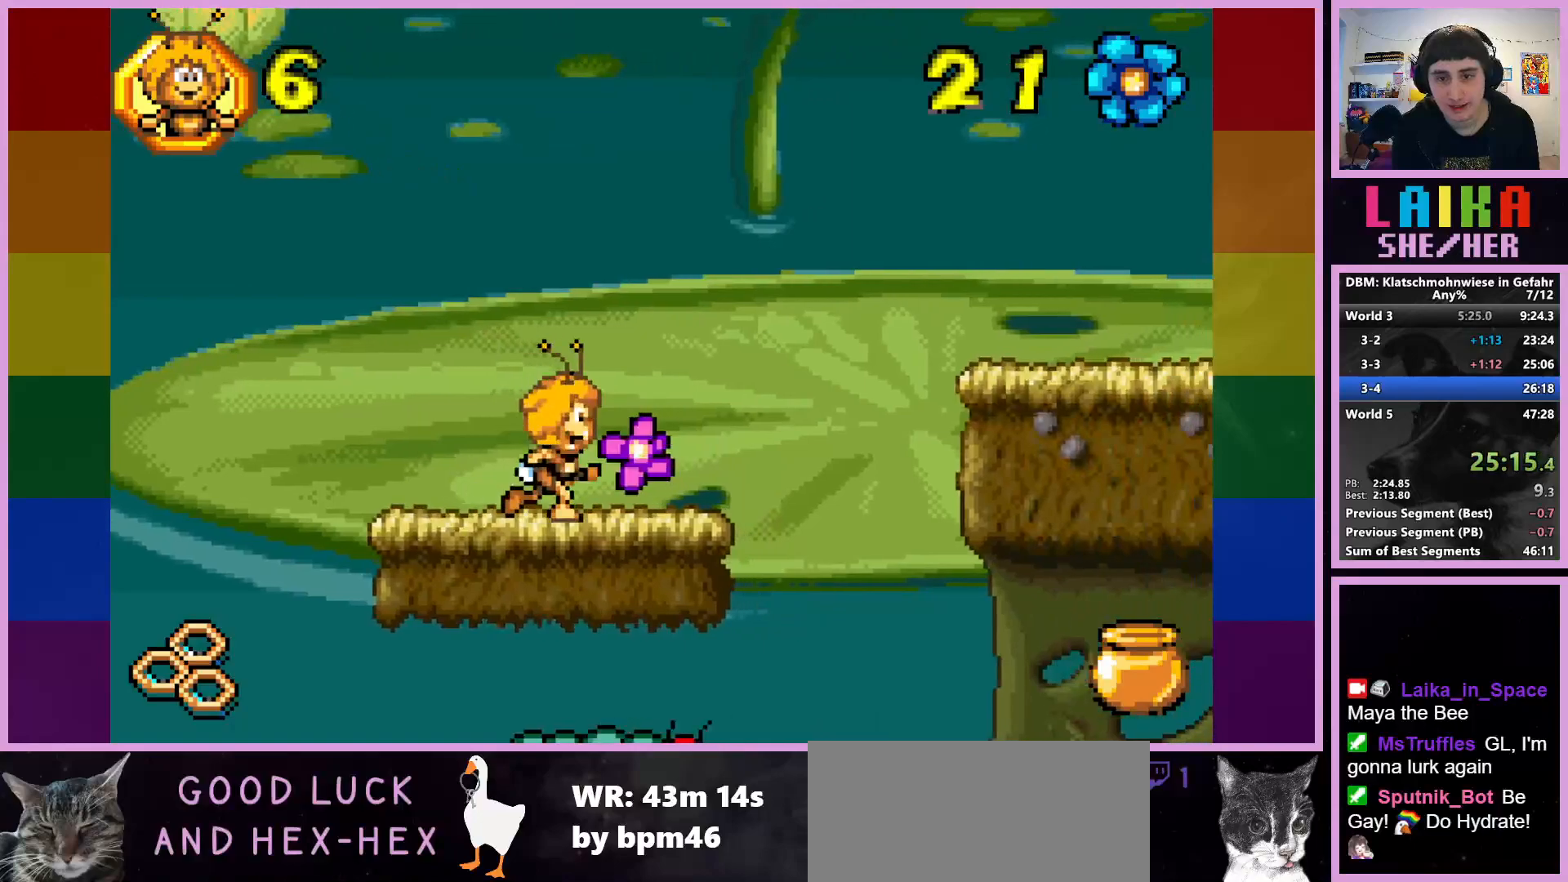
{"buttons": ["CROSS"], "left_stick": "right", "events": [[267, "CROSS", "down"]]}
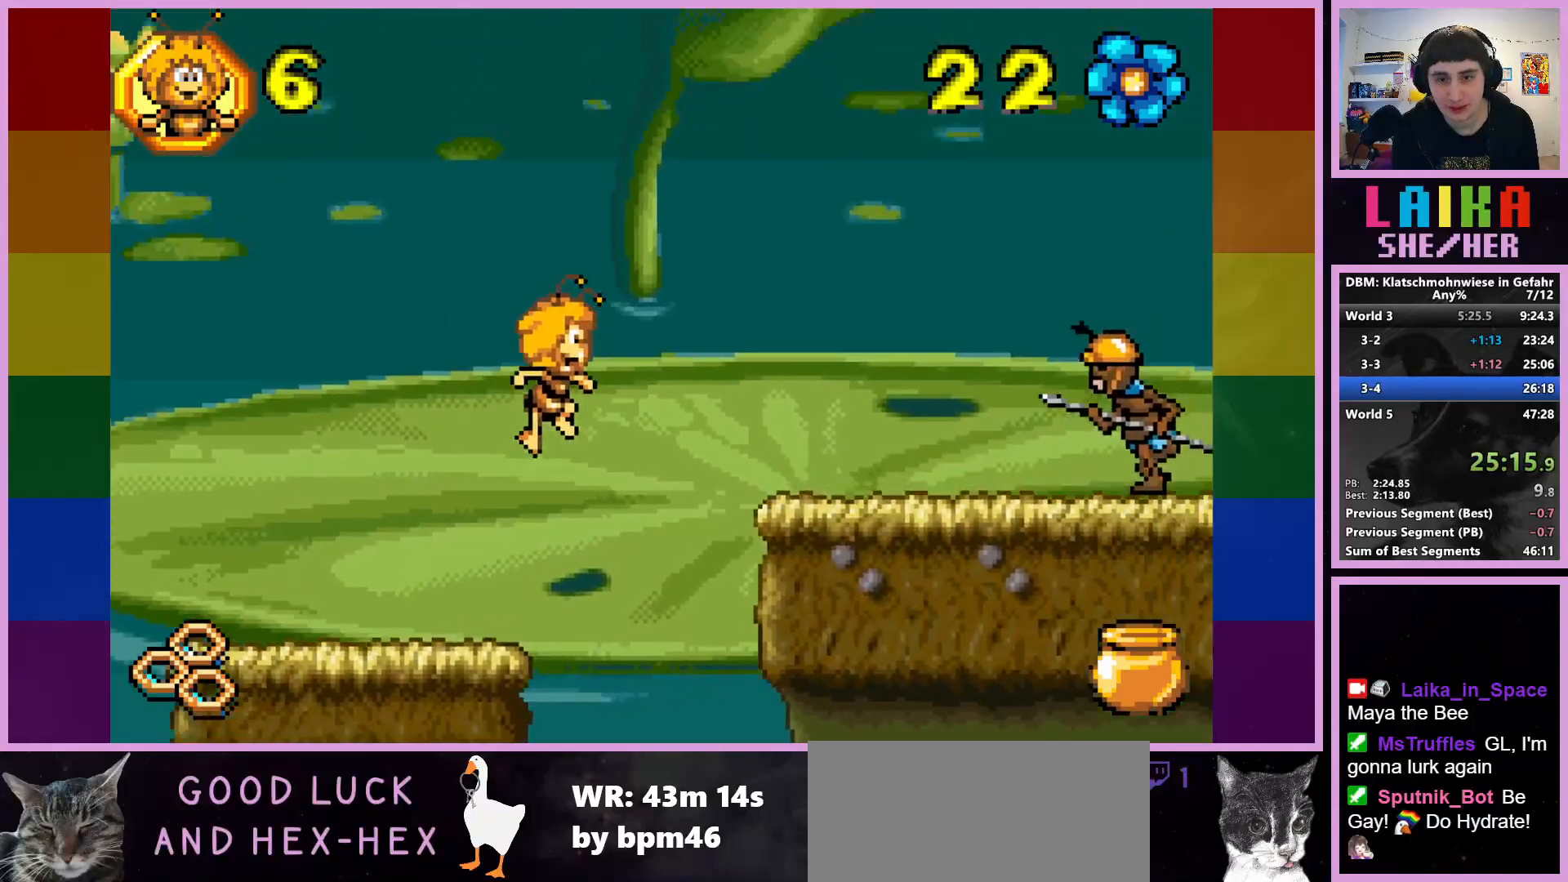
{"buttons": [], "left_stick": "right", "events": [[367, "CROSS", "up"]]}
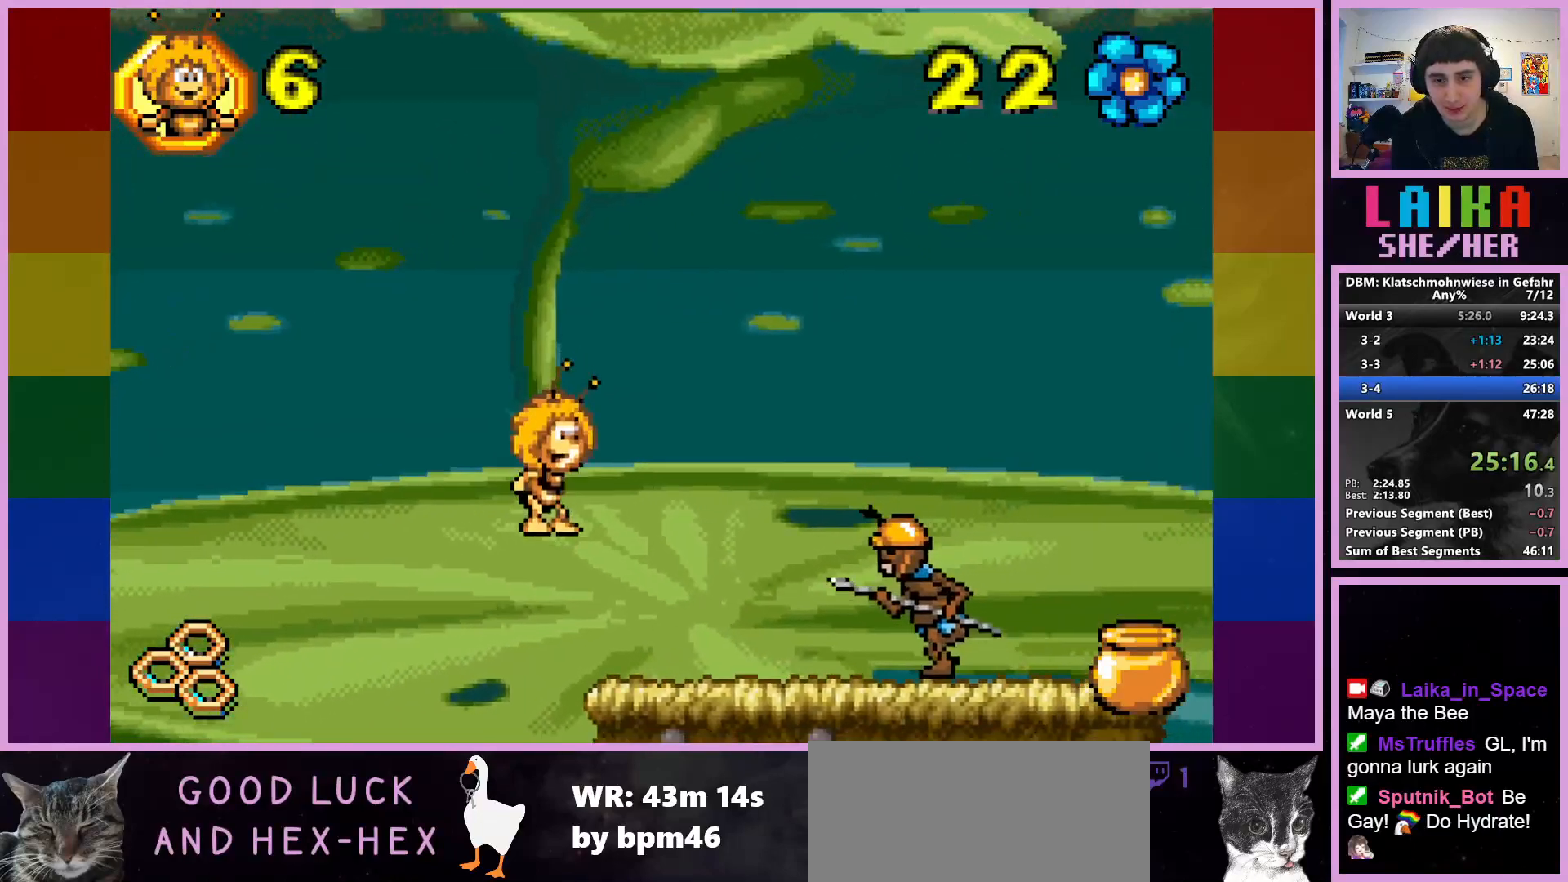
{"buttons": [], "left_stick": "right", "events": [[233, "CROSS", "down"], [367, "CROSS", "up"]]}
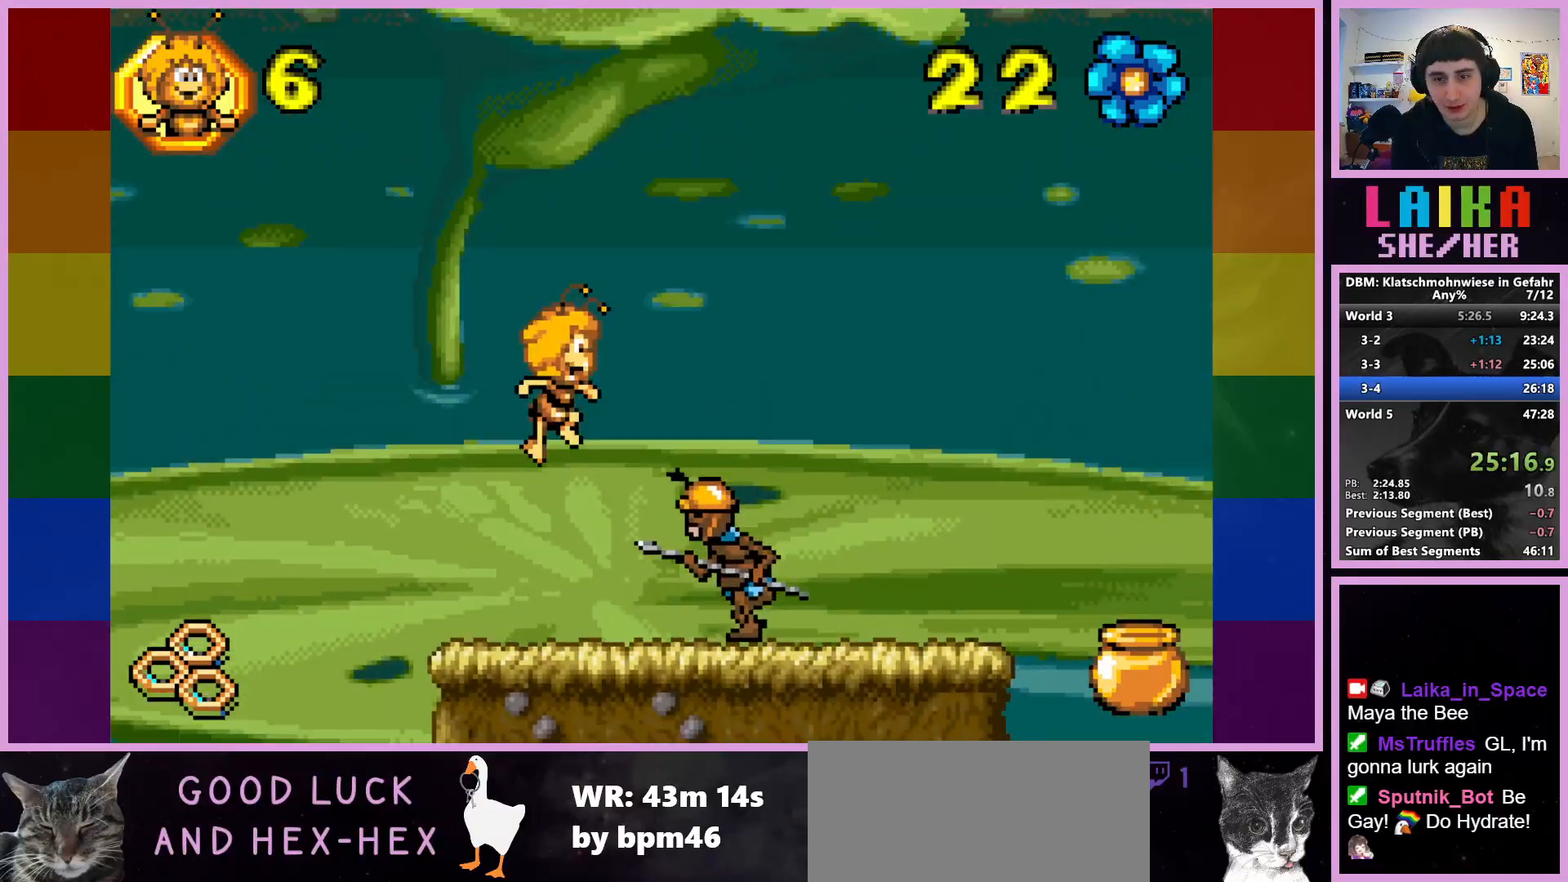
{"buttons": [], "left_stick": "right", "events": []}
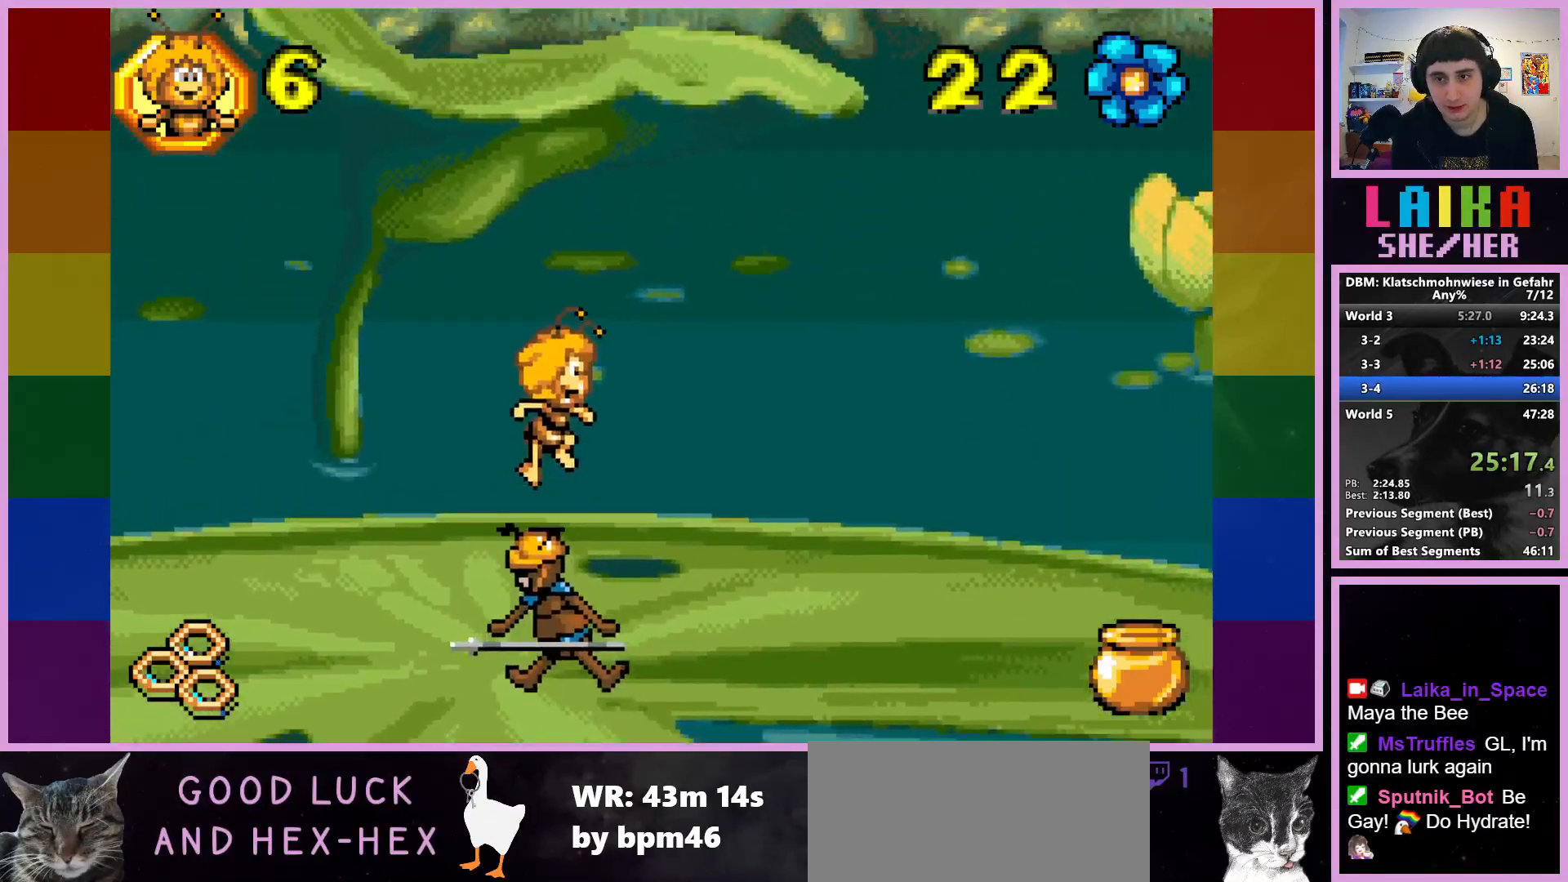
{"buttons": [], "left_stick": "right", "events": []}
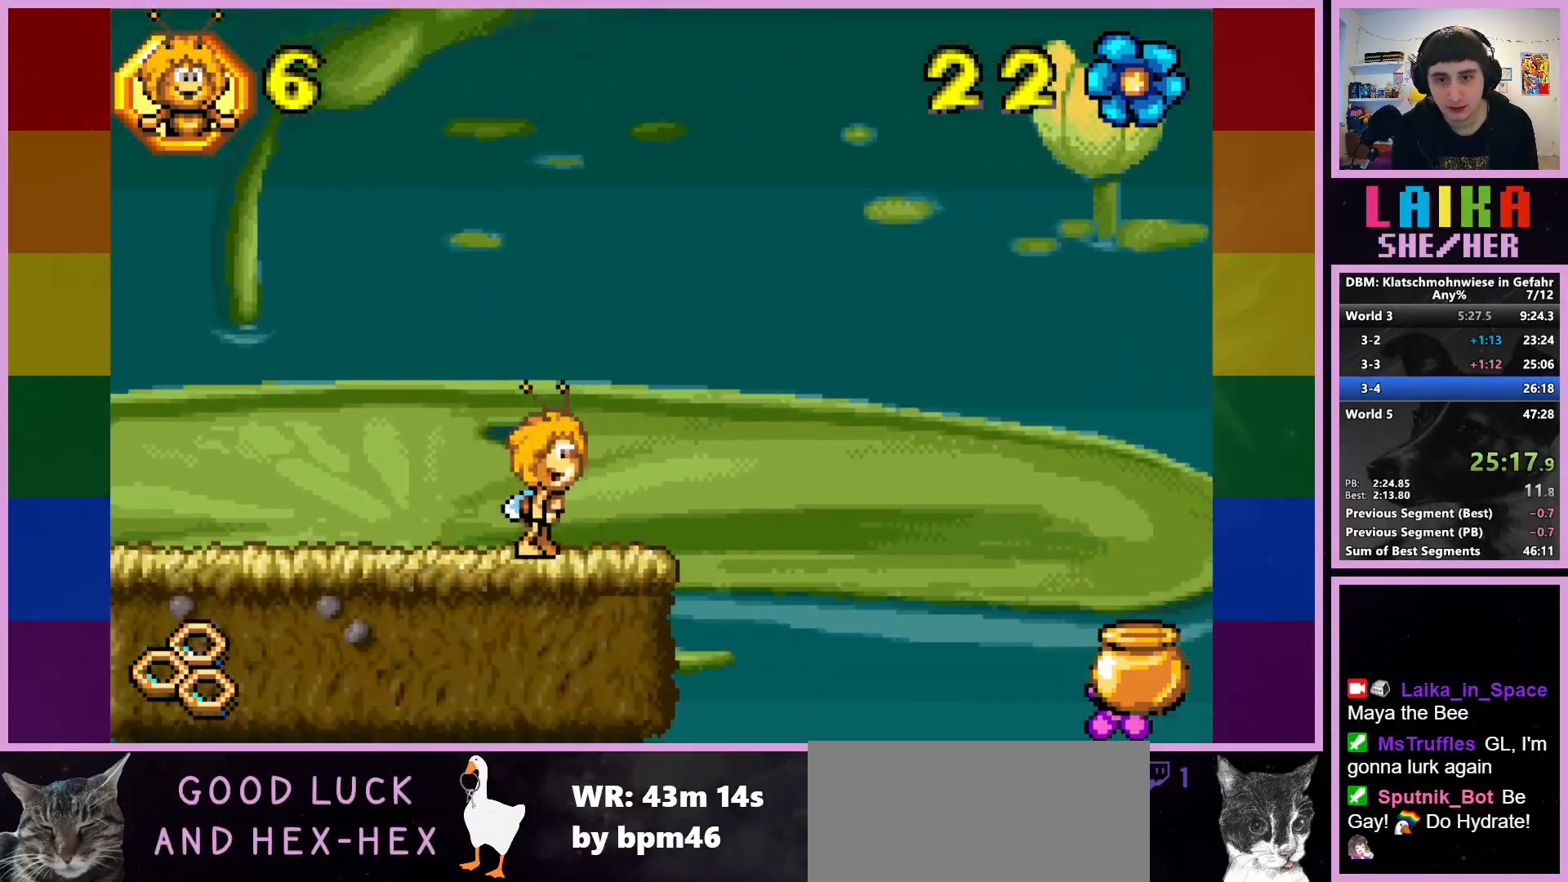
{"buttons": ["CROSS"], "left_stick": "right", "events": [[267, "CROSS", "down"]]}
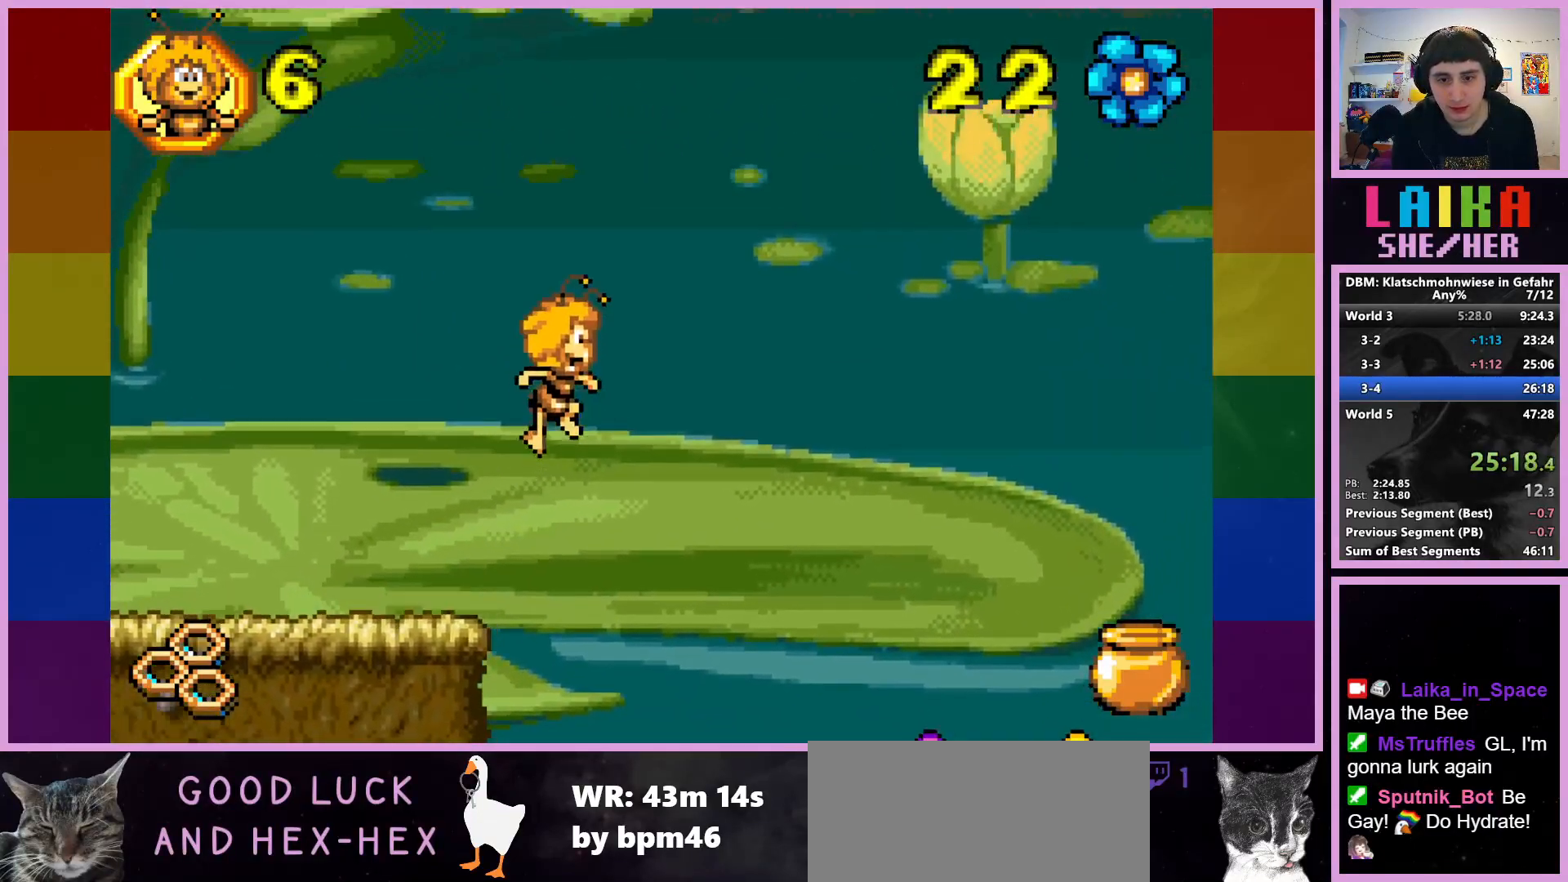
{"buttons": [], "left_stick": "right", "events": [[17, "CROSS", "up"]]}
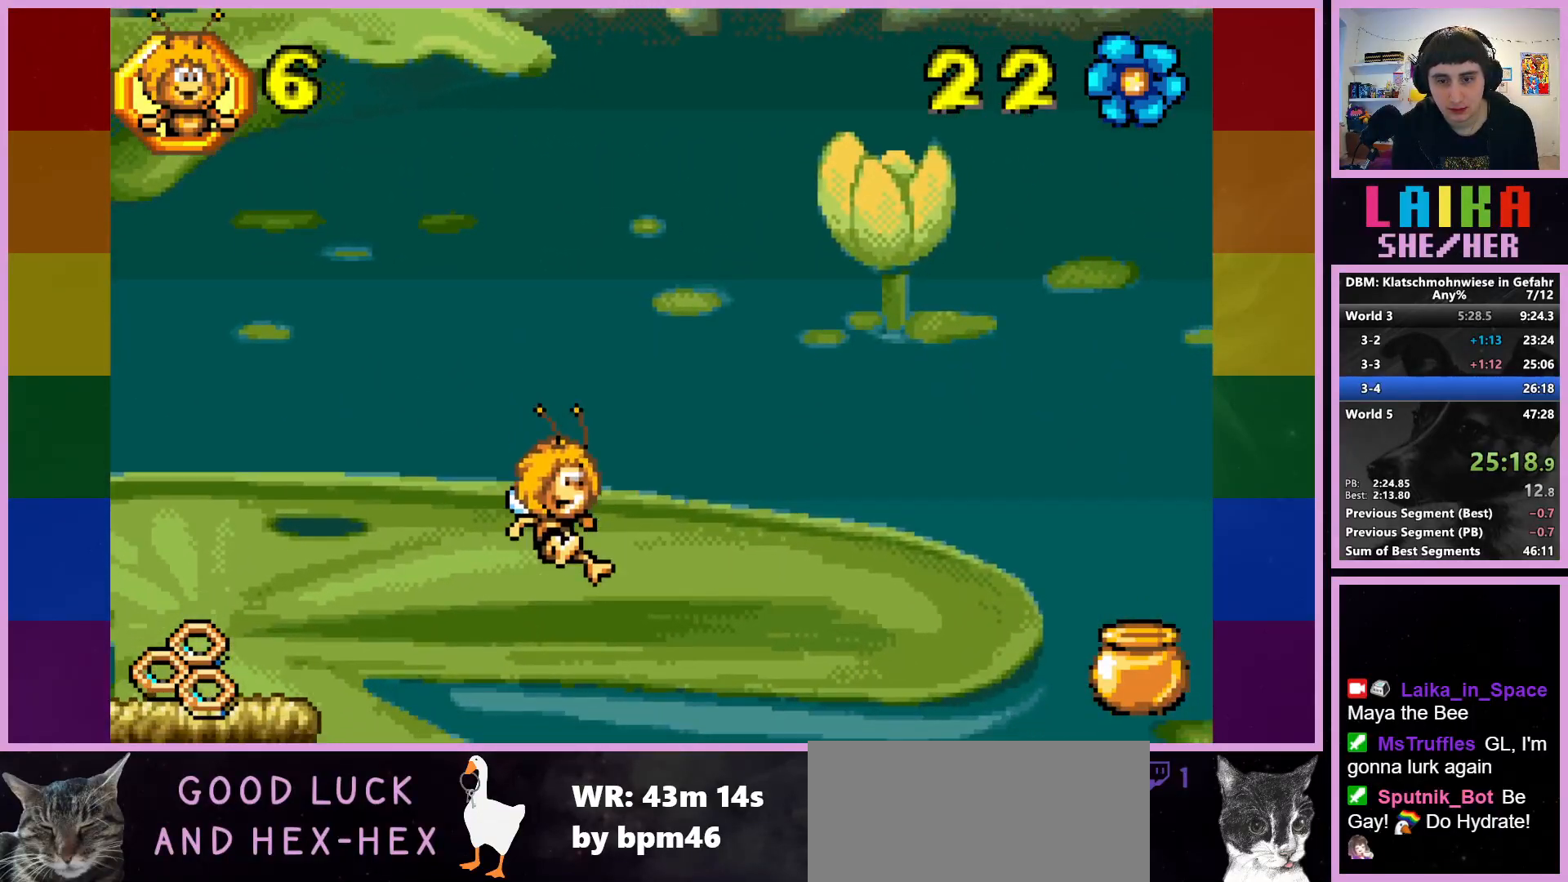
{"buttons": [], "left_stick": "right", "events": [[33, "CIRCLE", "down"], [150, "CIRCLE", "up"]]}
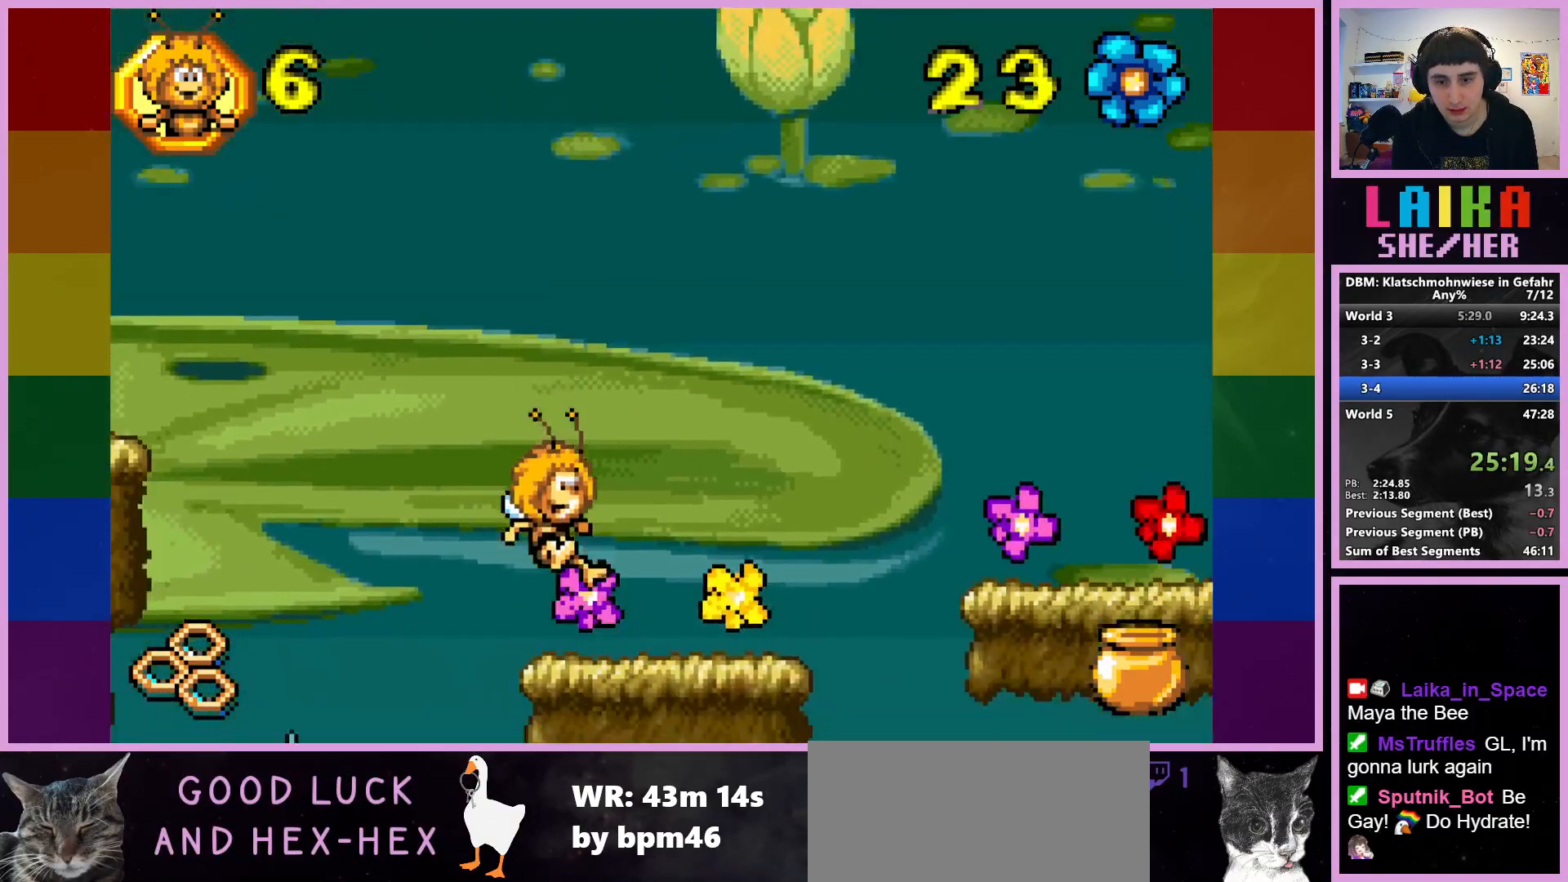
{"buttons": ["CROSS"], "left_stick": "right", "events": [[450, "CROSS", "down"]]}
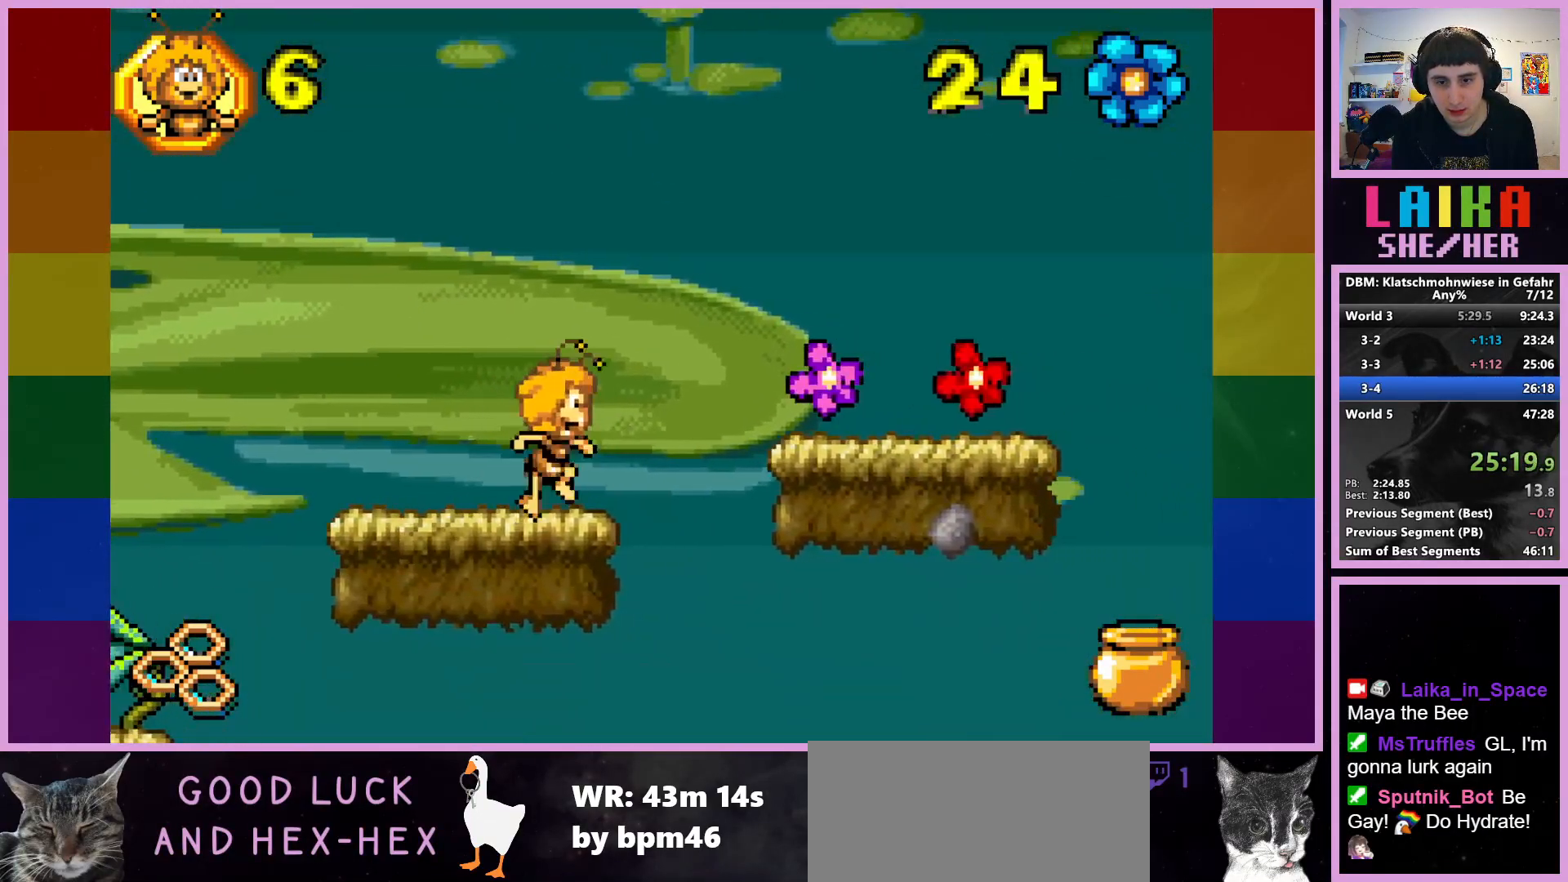
{"buttons": [], "left_stick": "right", "events": [[217, "CROSS", "up"]]}
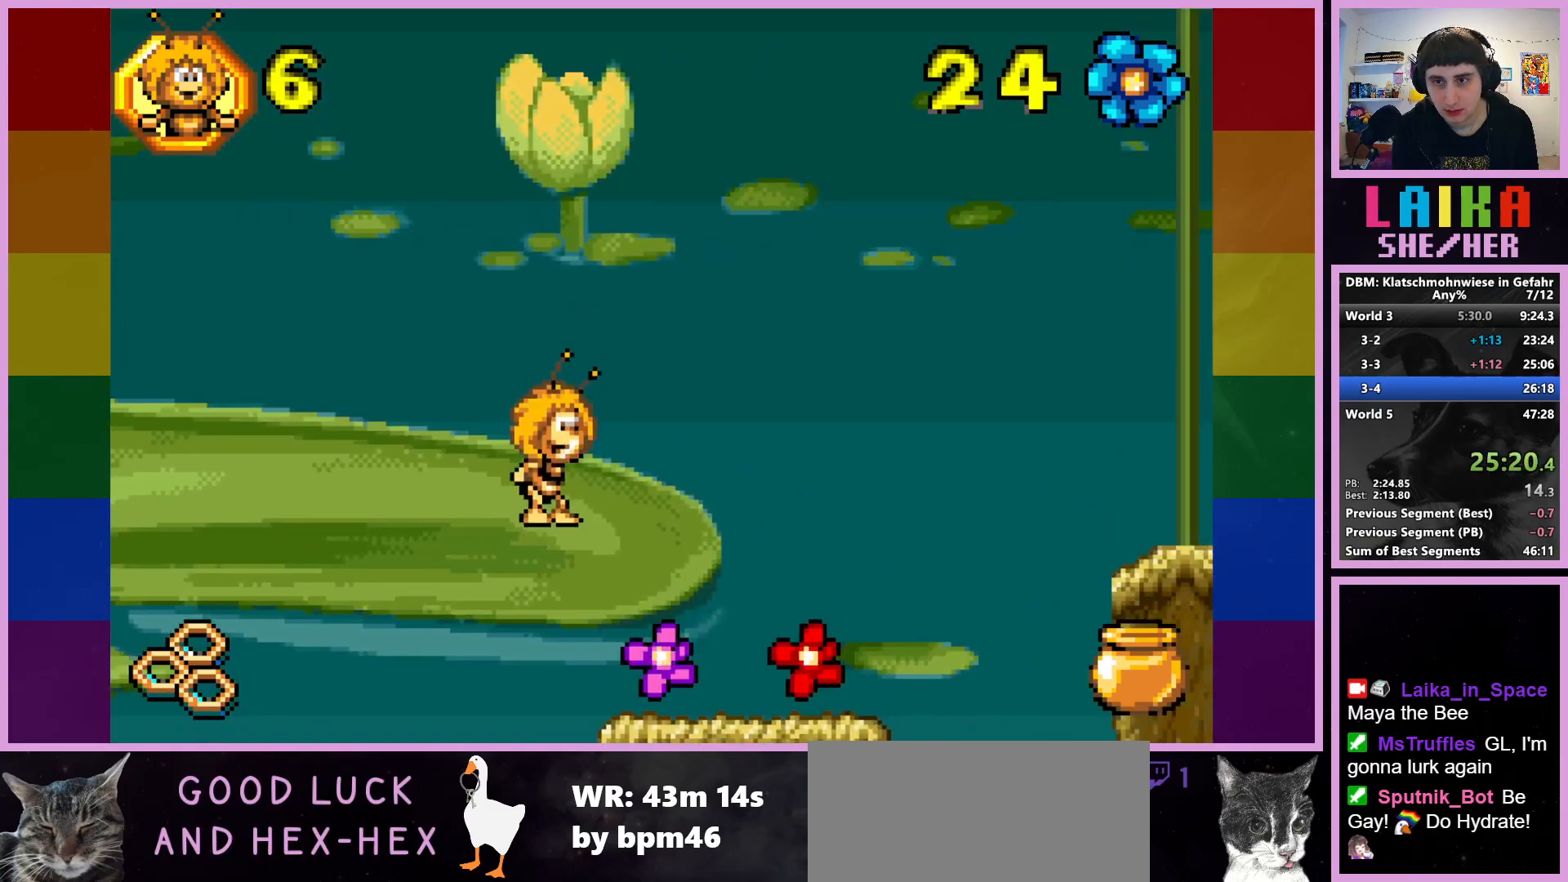
{"buttons": [], "left_stick": "right", "events": []}
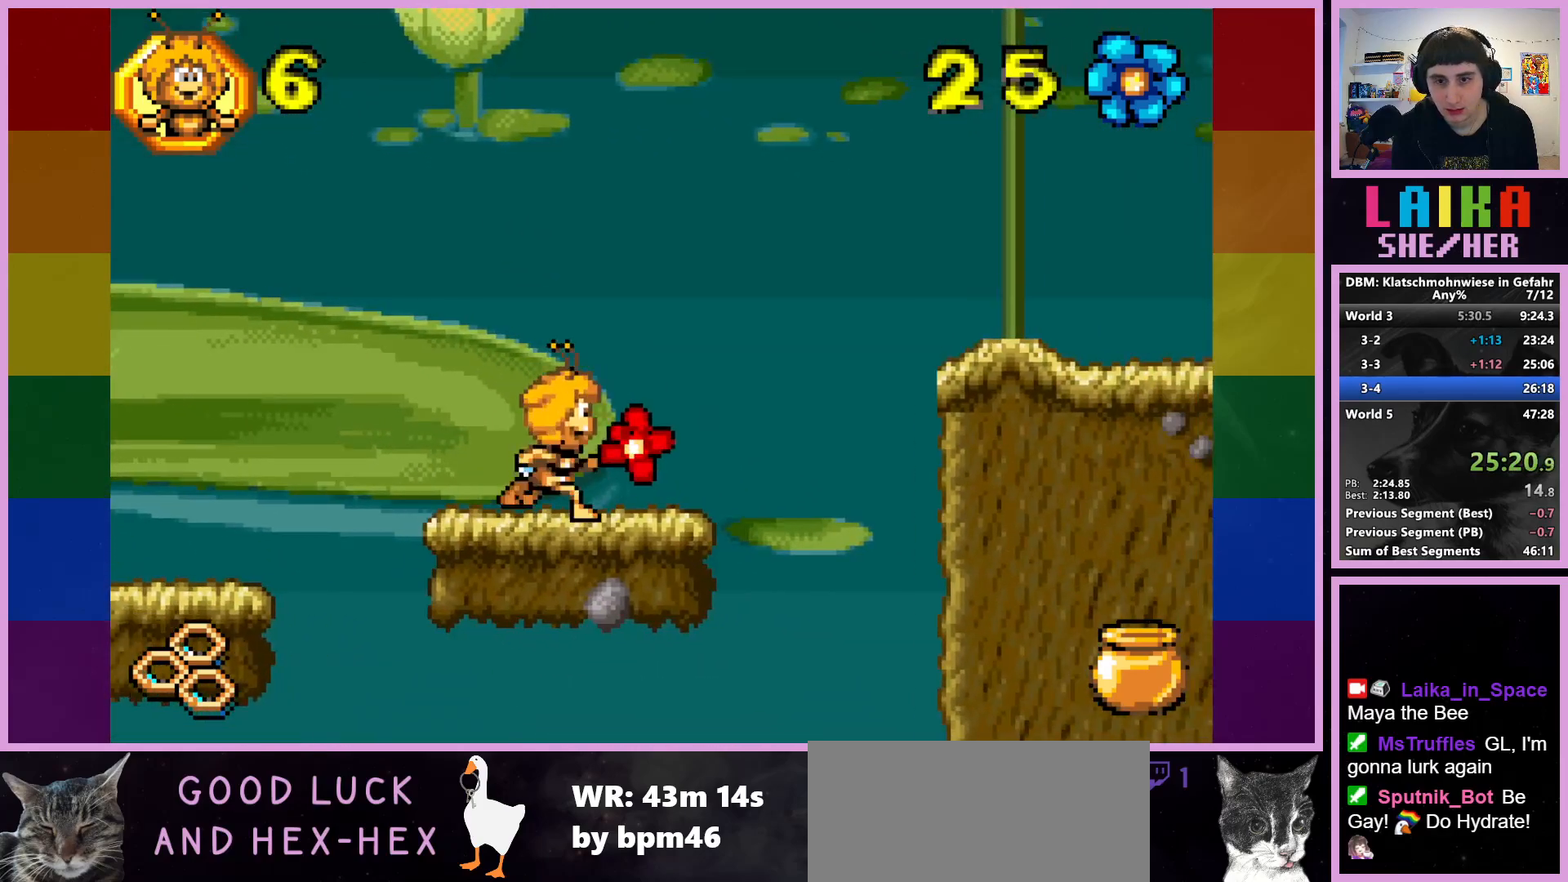
{"buttons": [], "left_stick": "right", "events": [[100, "CROSS", "down"], [383, "CROSS", "up"]]}
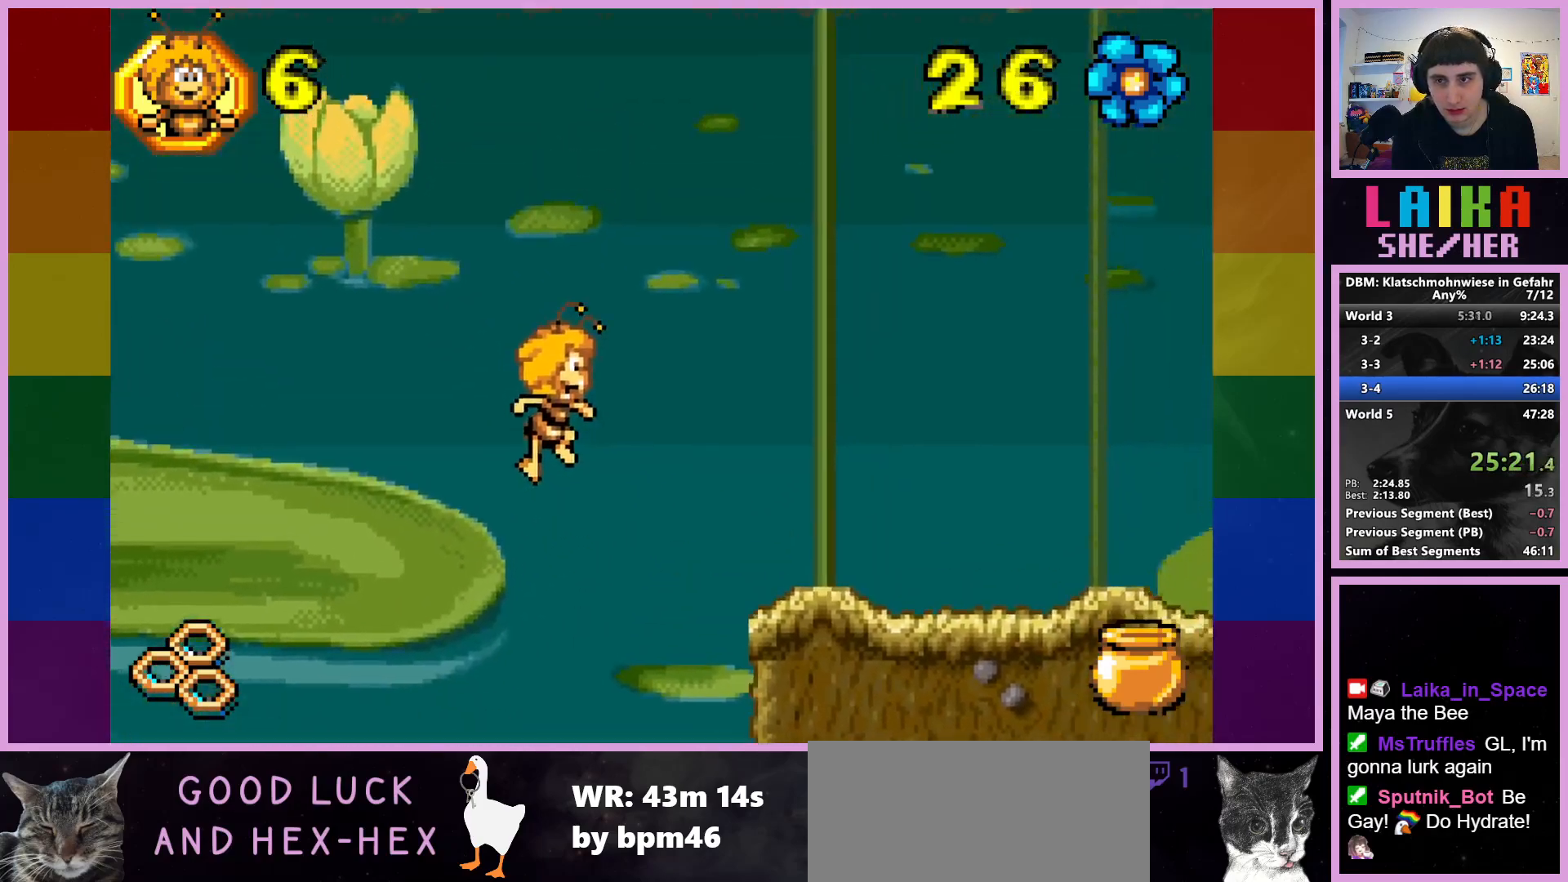
{"buttons": [], "left_stick": "right", "events": [[83, "CIRCLE", "down"], [350, "CIRCLE", "up"]]}
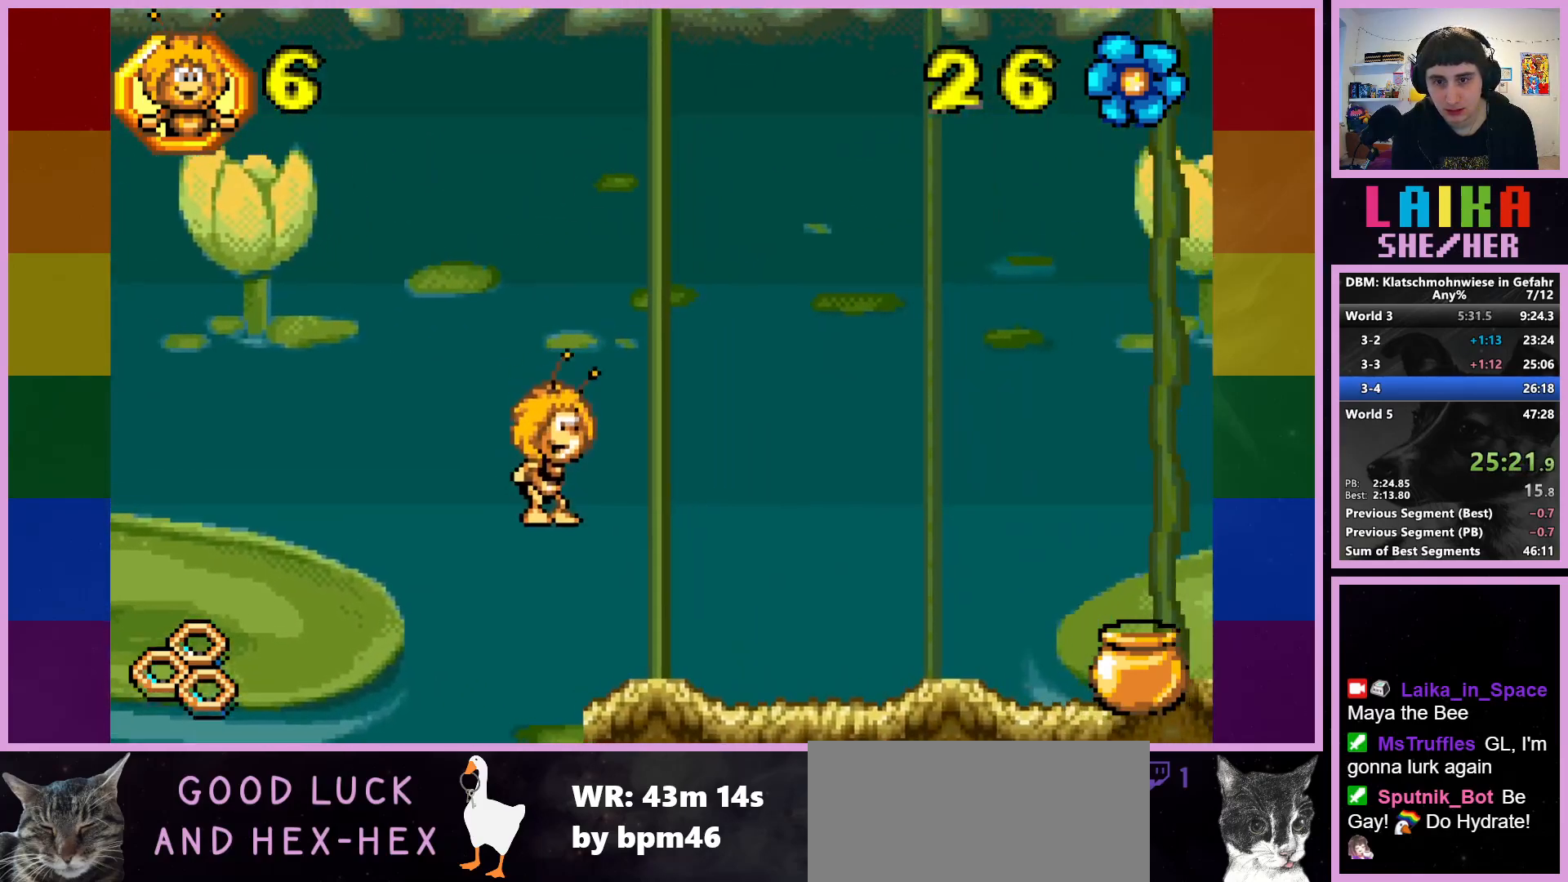
{"buttons": [], "left_stick": "right", "events": []}